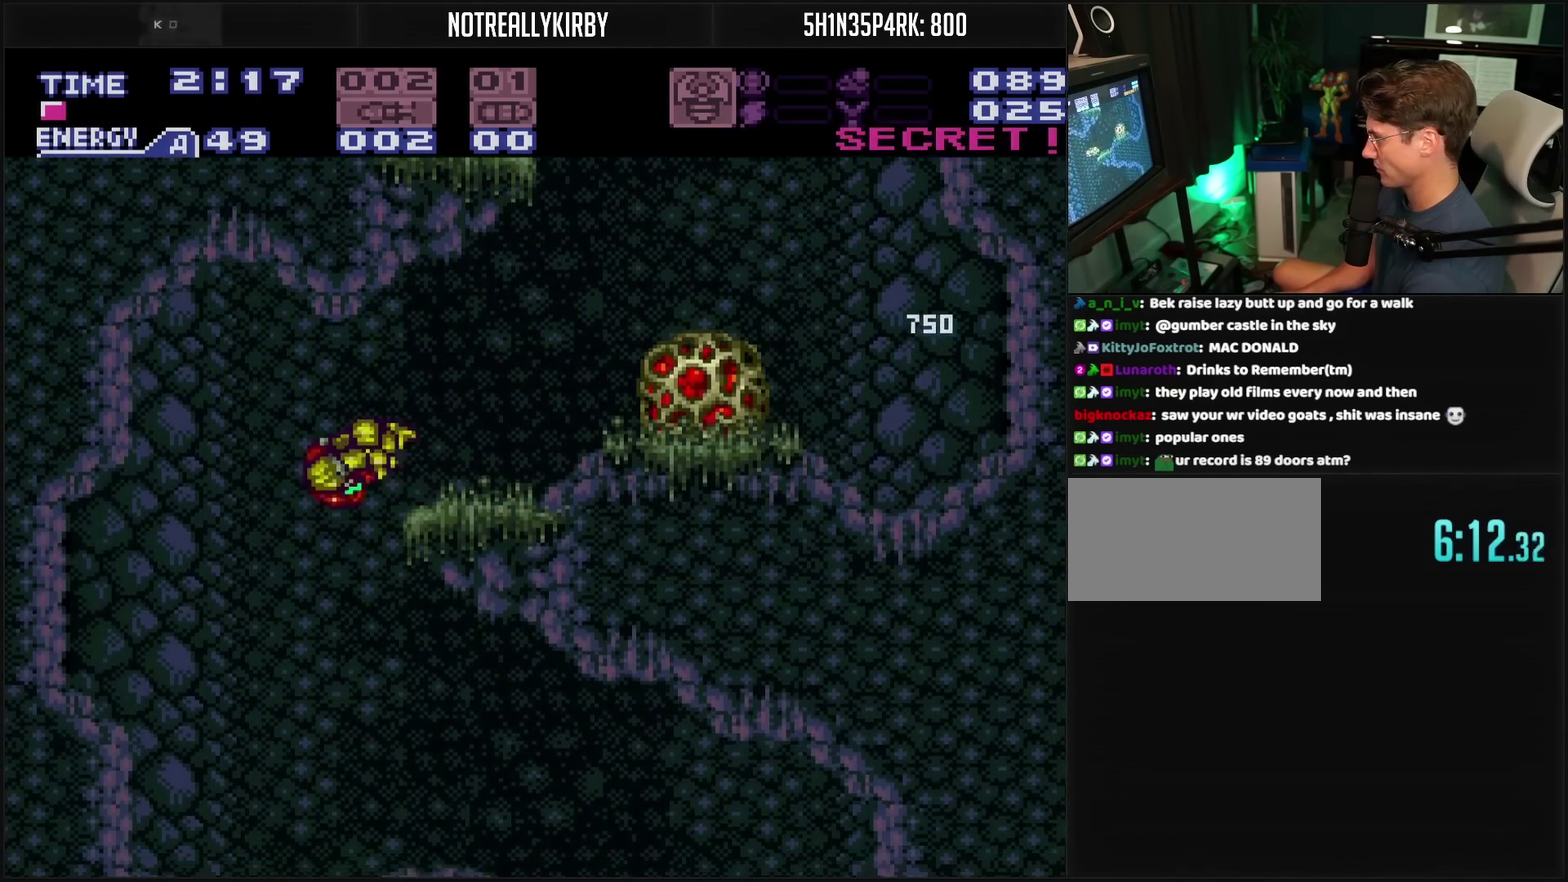
Gameplay with a controller (PlayStation layout); each line is a JSON object with the inputs held at the frame after it. "events" lists button and stick changes between this image and that frame as [ms after this image, input, new state], when the widget could be followed in between. Not read: L2 L3 R2 R3.
{"buttons": ["CROSS", "DPAD_RIGHT"], "events": [[33, "DPAD_RIGHT", "down"], [317, "R1", "down"], [383, "R1", "up"]]}
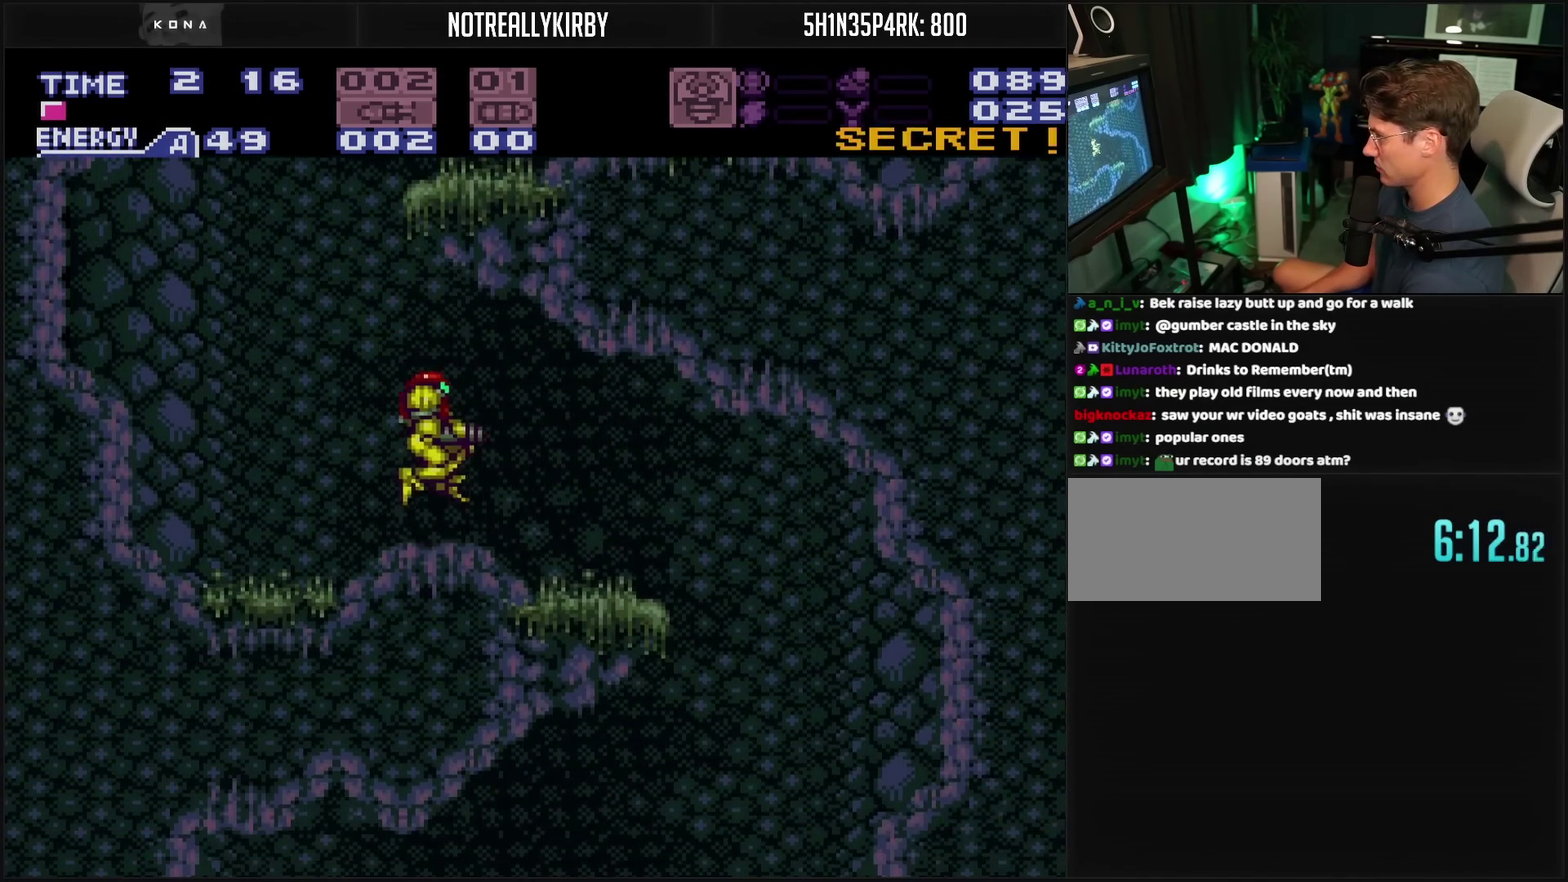
{"buttons": ["CROSS"], "events": [[417, "DPAD_RIGHT", "up"]]}
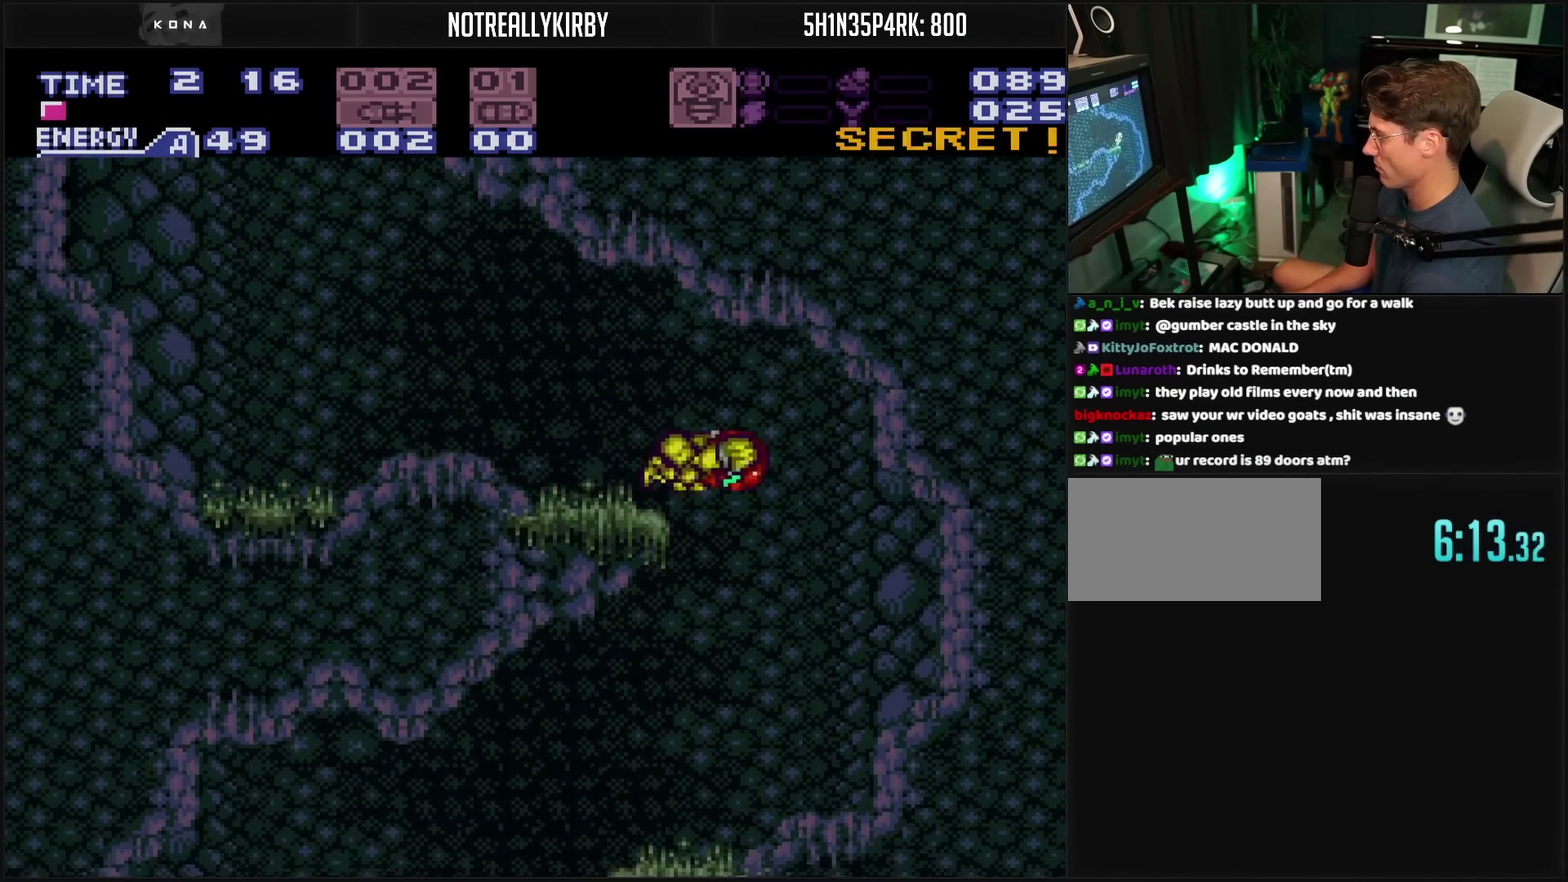
{"buttons": ["CROSS", "DPAD_LEFT"], "events": [[17, "DPAD_LEFT", "down"]]}
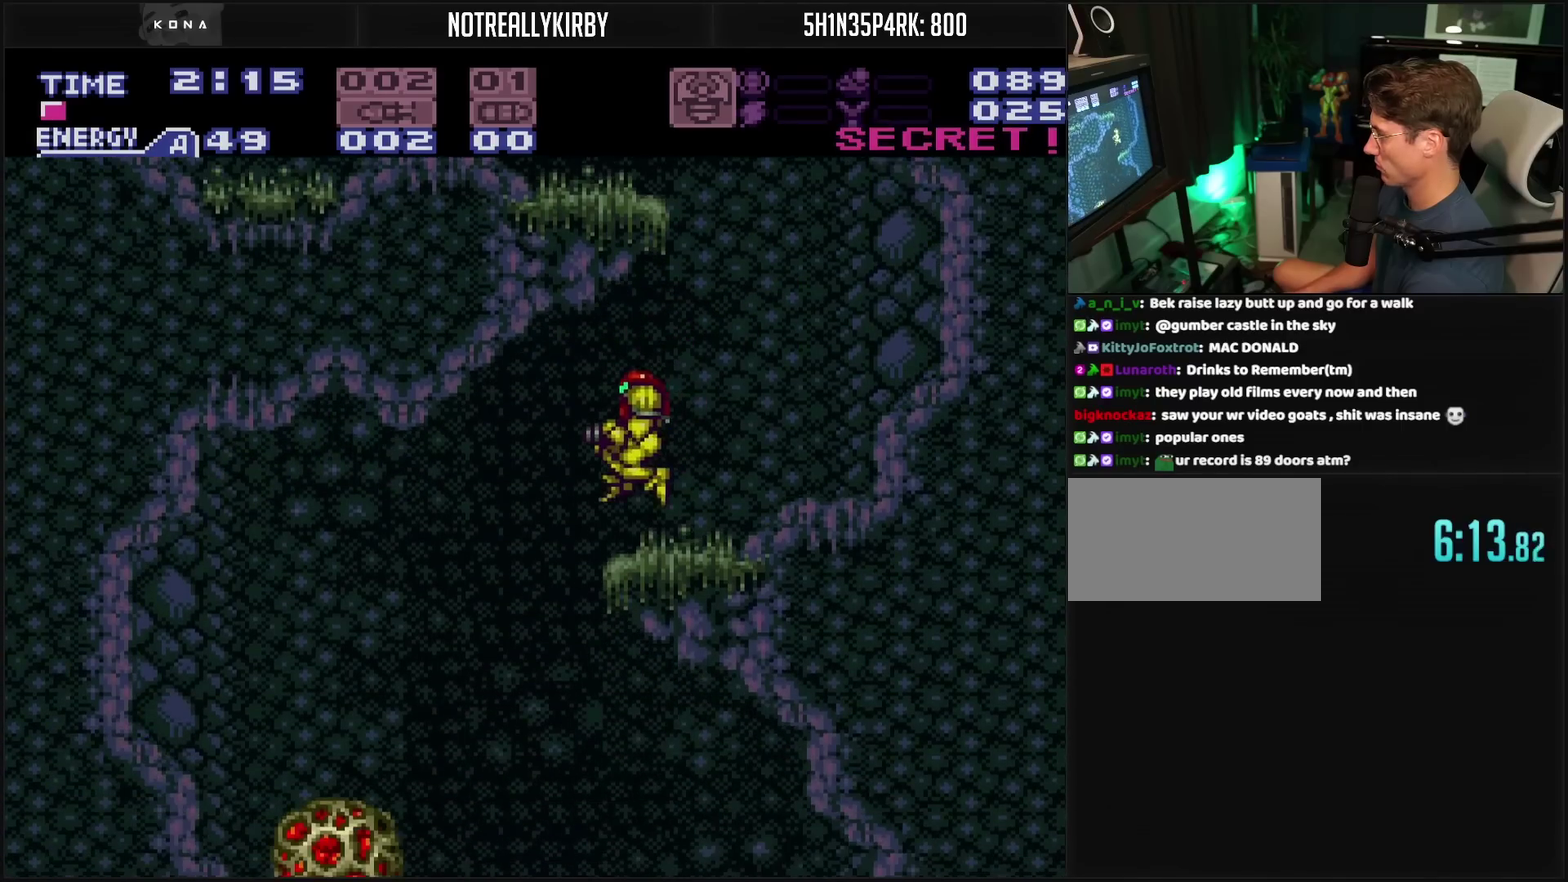
{"buttons": ["CROSS", "DPAD_RIGHT"], "events": [[233, "DPAD_LEFT", "up"], [317, "DPAD_RIGHT", "down"]]}
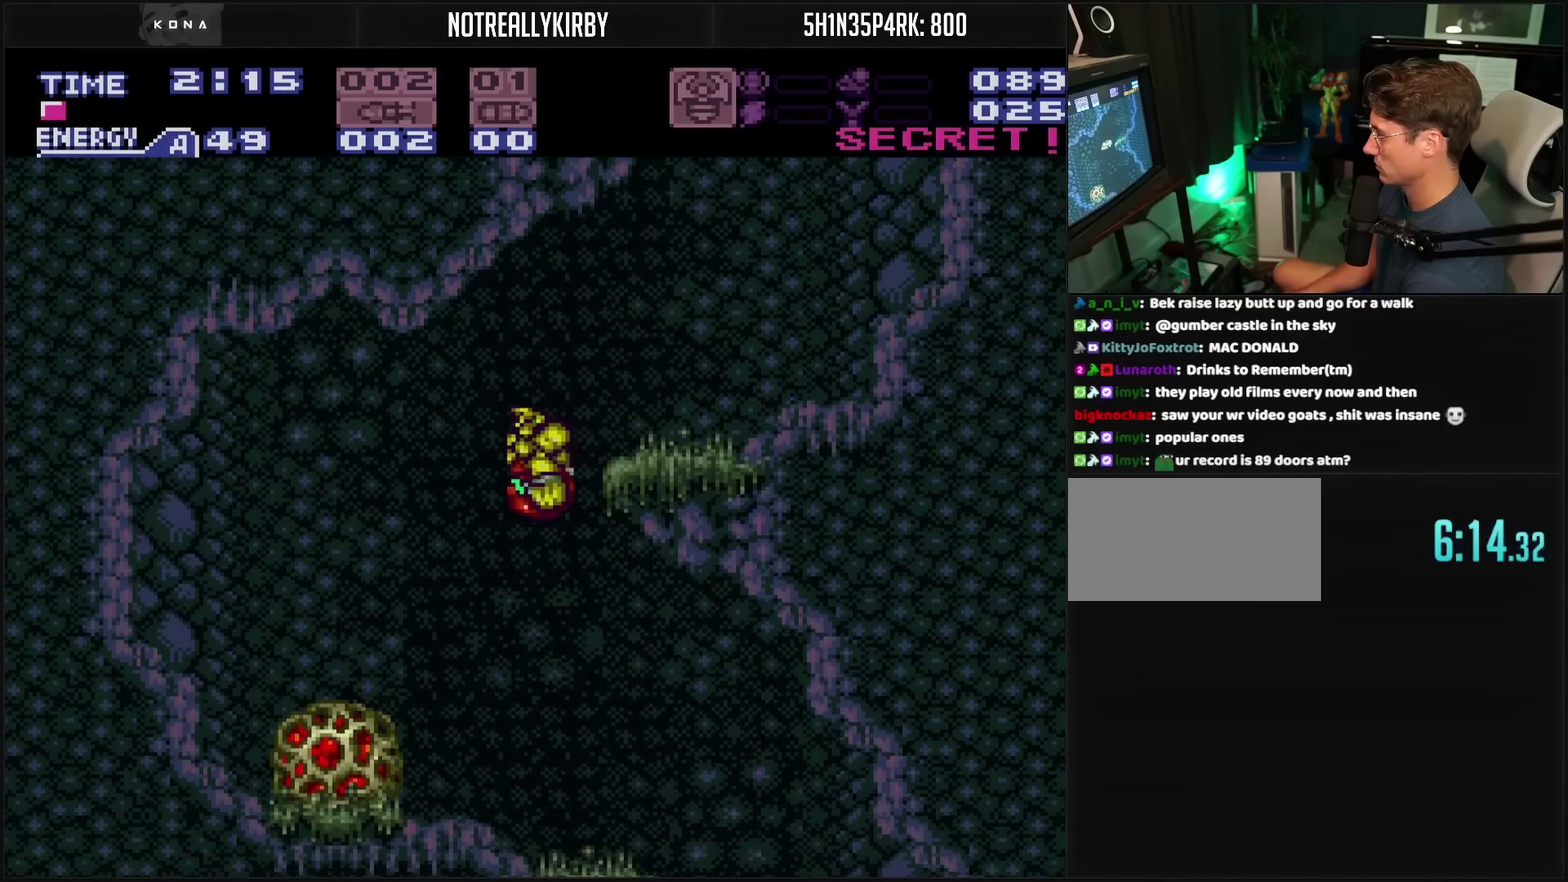
{"buttons": ["CROSS", "DPAD_RIGHT"], "events": []}
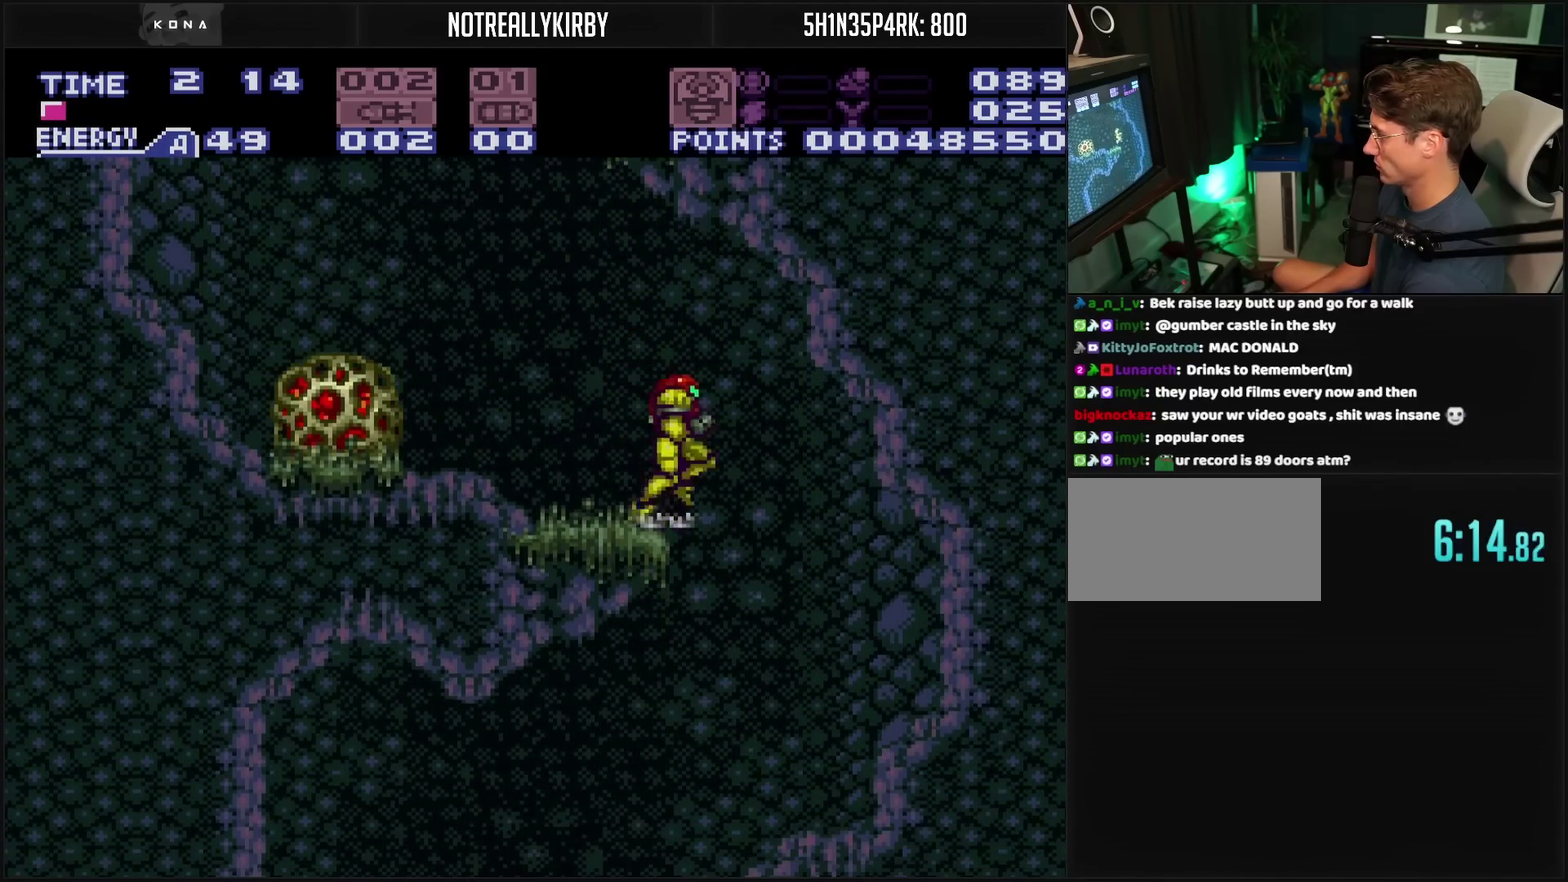
{"buttons": ["CROSS", "L1"], "events": [[100, "DPAD_RIGHT", "up"], [133, "DPAD_LEFT", "down"], [267, "DPAD_LEFT", "up"], [400, "L1", "down"]]}
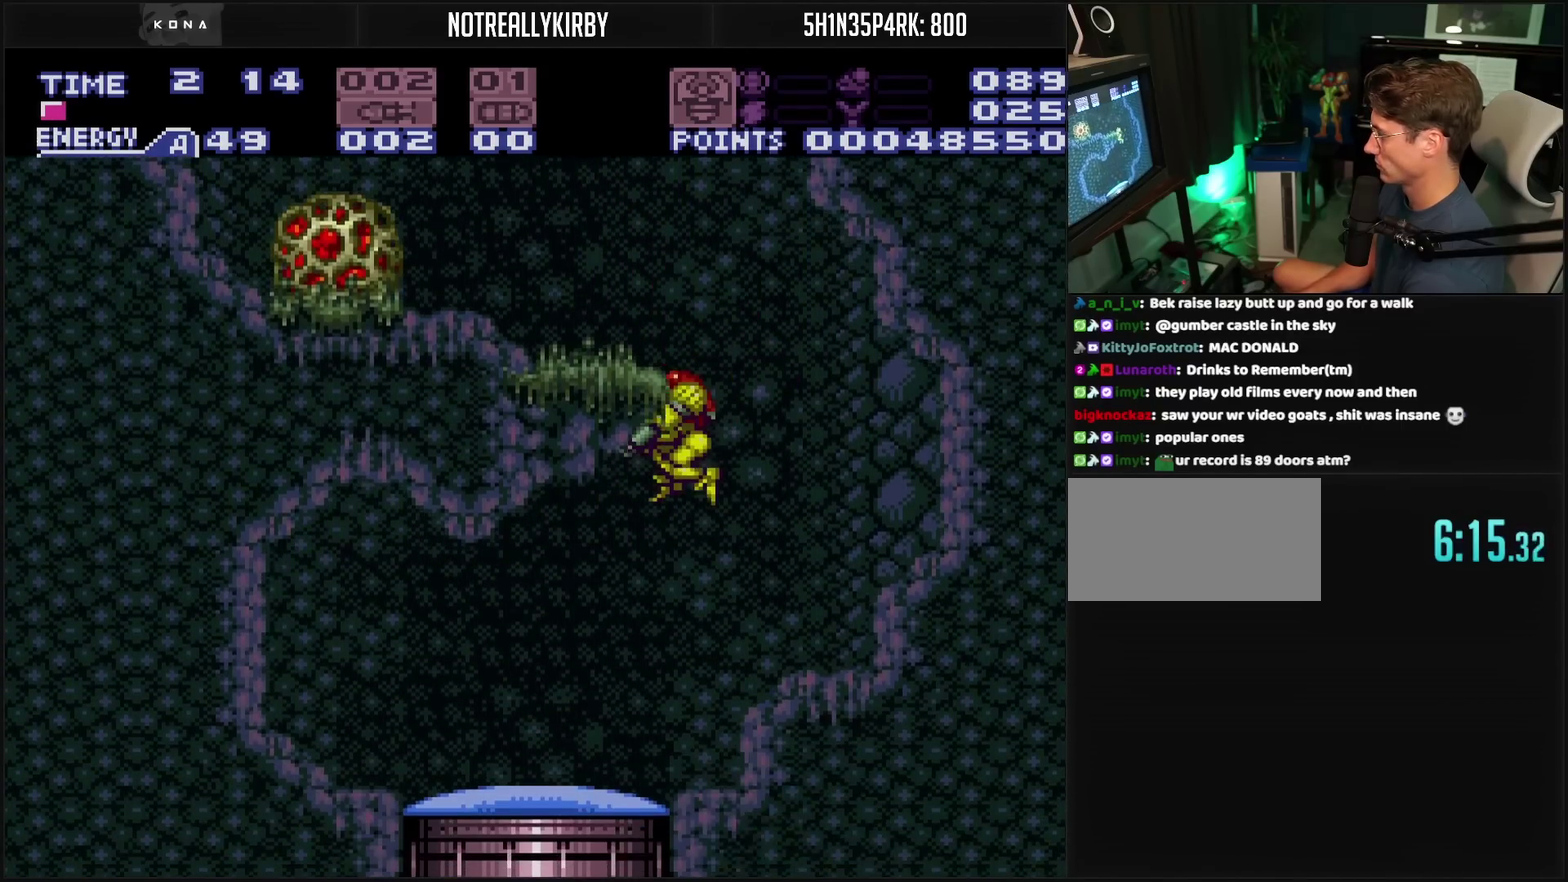
{"buttons": [], "events": [[183, "TRIANGLE", "down"], [283, "L1", "up"], [283, "TRIANGLE", "up"], [317, "DPAD_LEFT", "down"], [350, "CIRCLE", "down"], [400, "CIRCLE", "up"], [400, "CROSS", "up"], [467, "DPAD_LEFT", "up"]]}
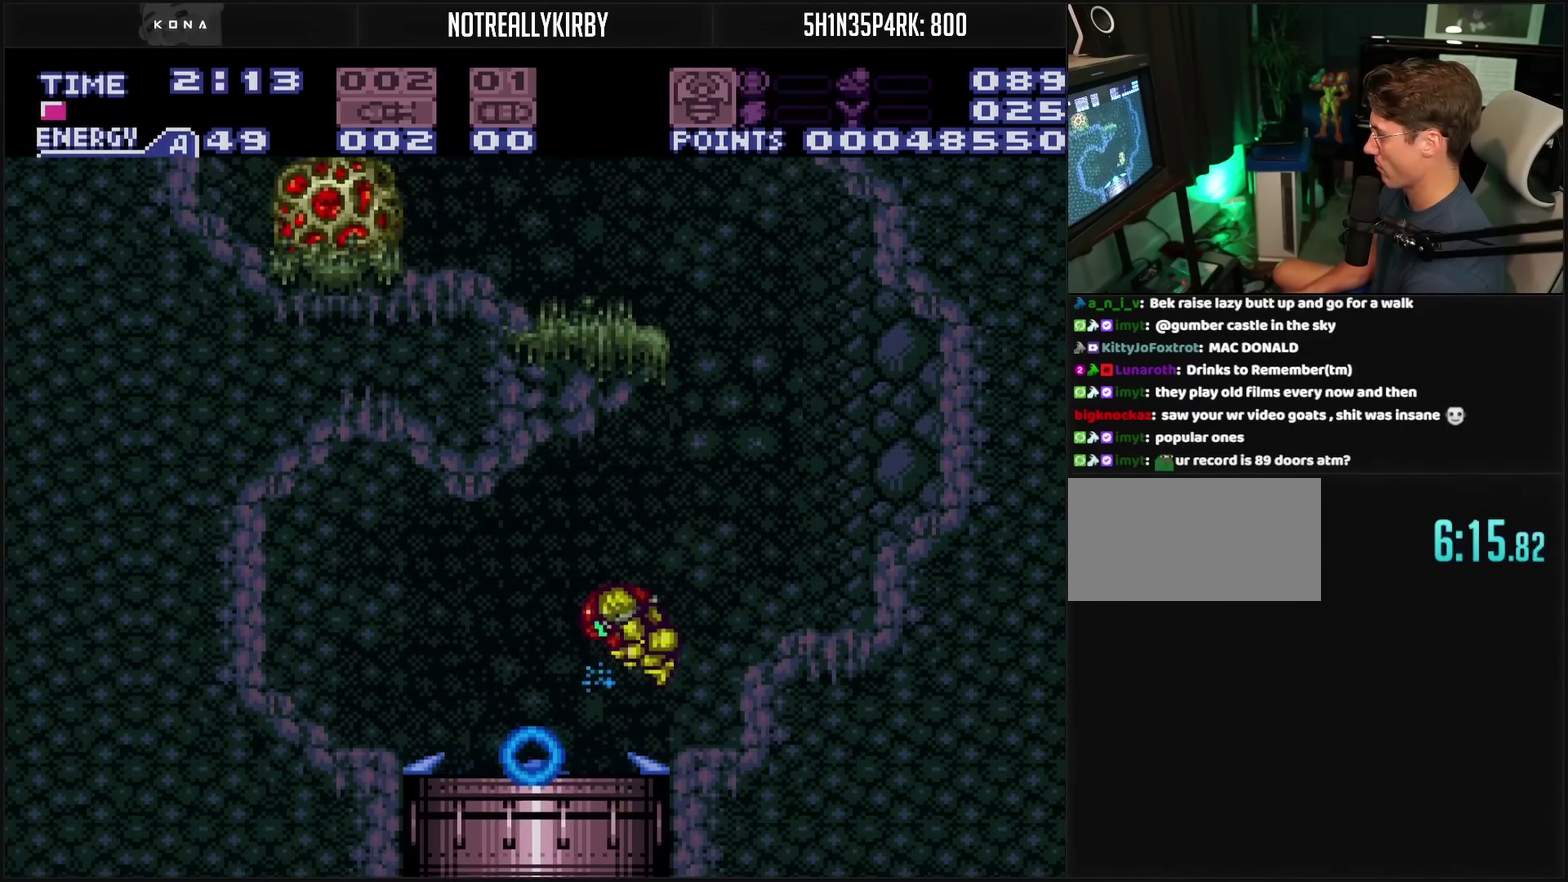
{"buttons": [], "events": [[133, "DPAD_RIGHT", "down"], [167, "CROSS", "down"], [183, "DPAD_RIGHT", "up"], [233, "R1", "down"], [400, "R1", "up"], [417, "CROSS", "up"]]}
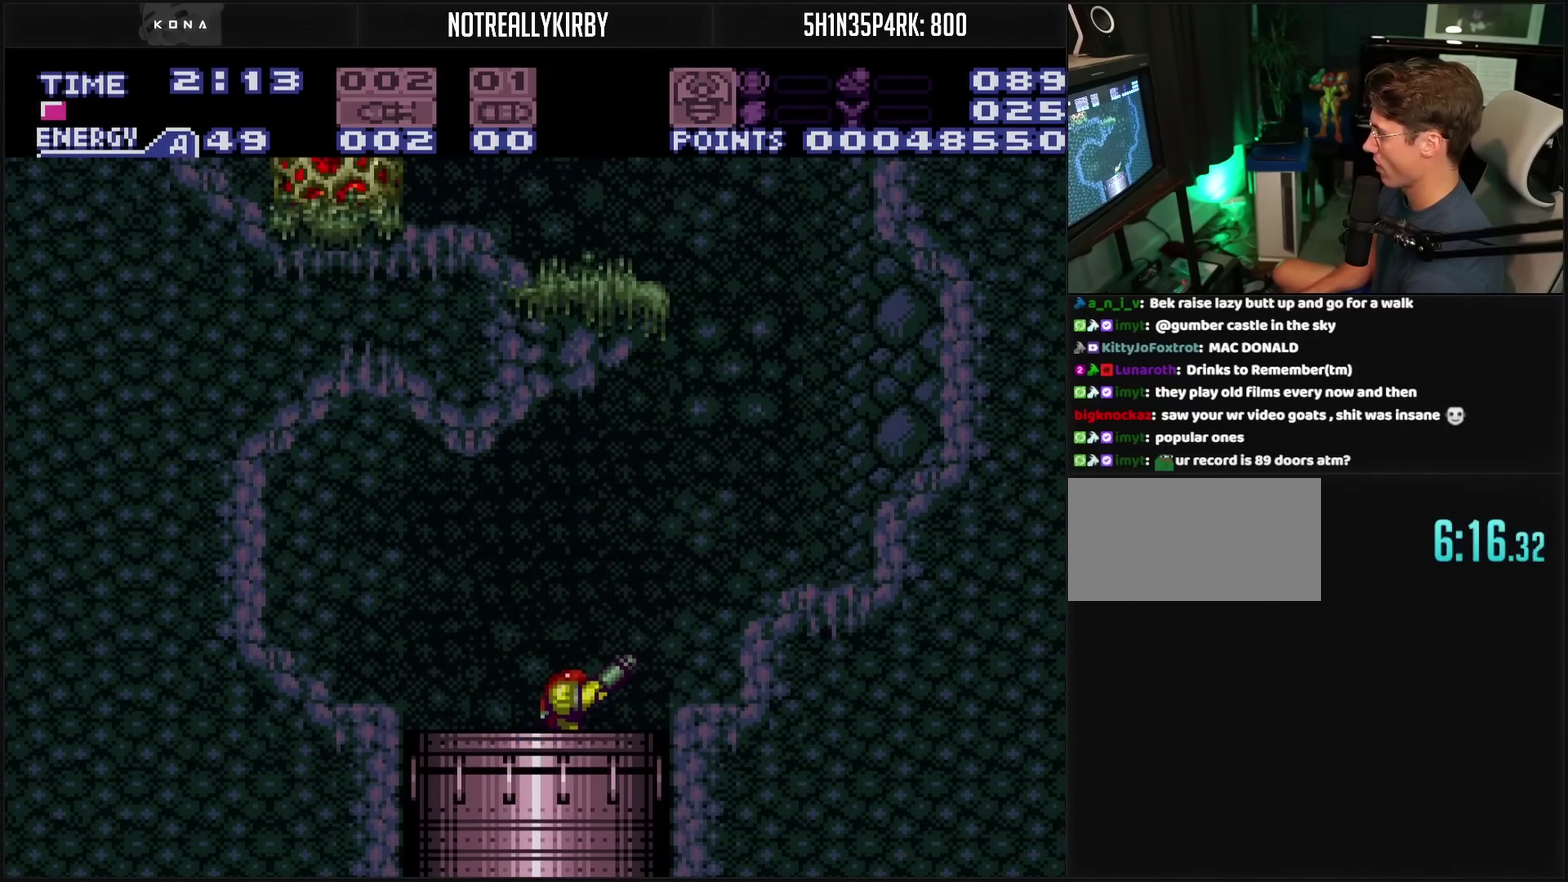
{"buttons": [], "events": []}
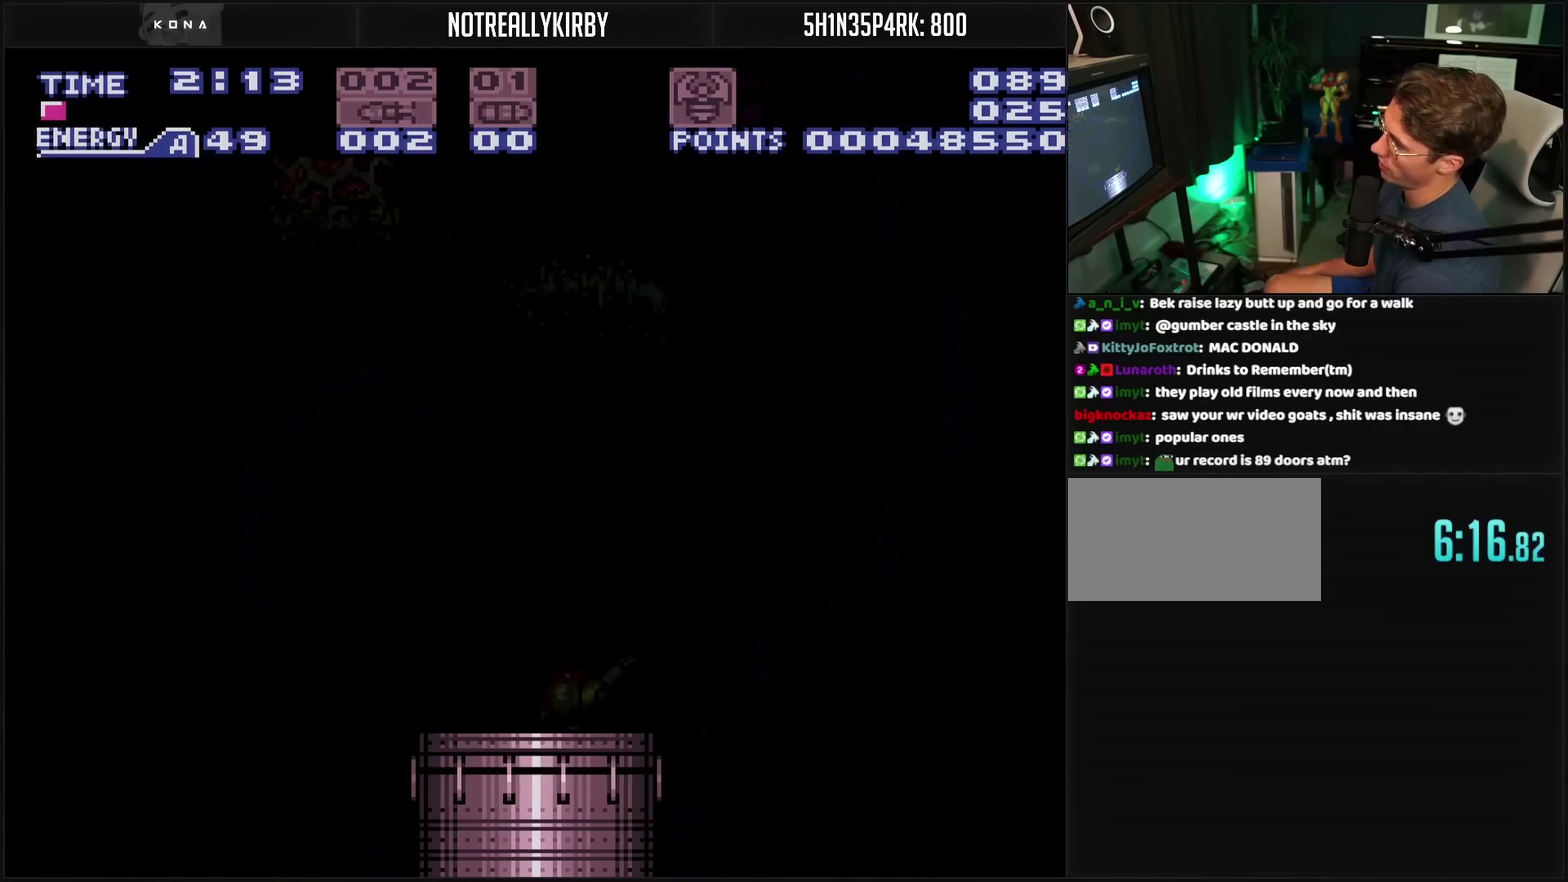
{"buttons": [], "events": []}
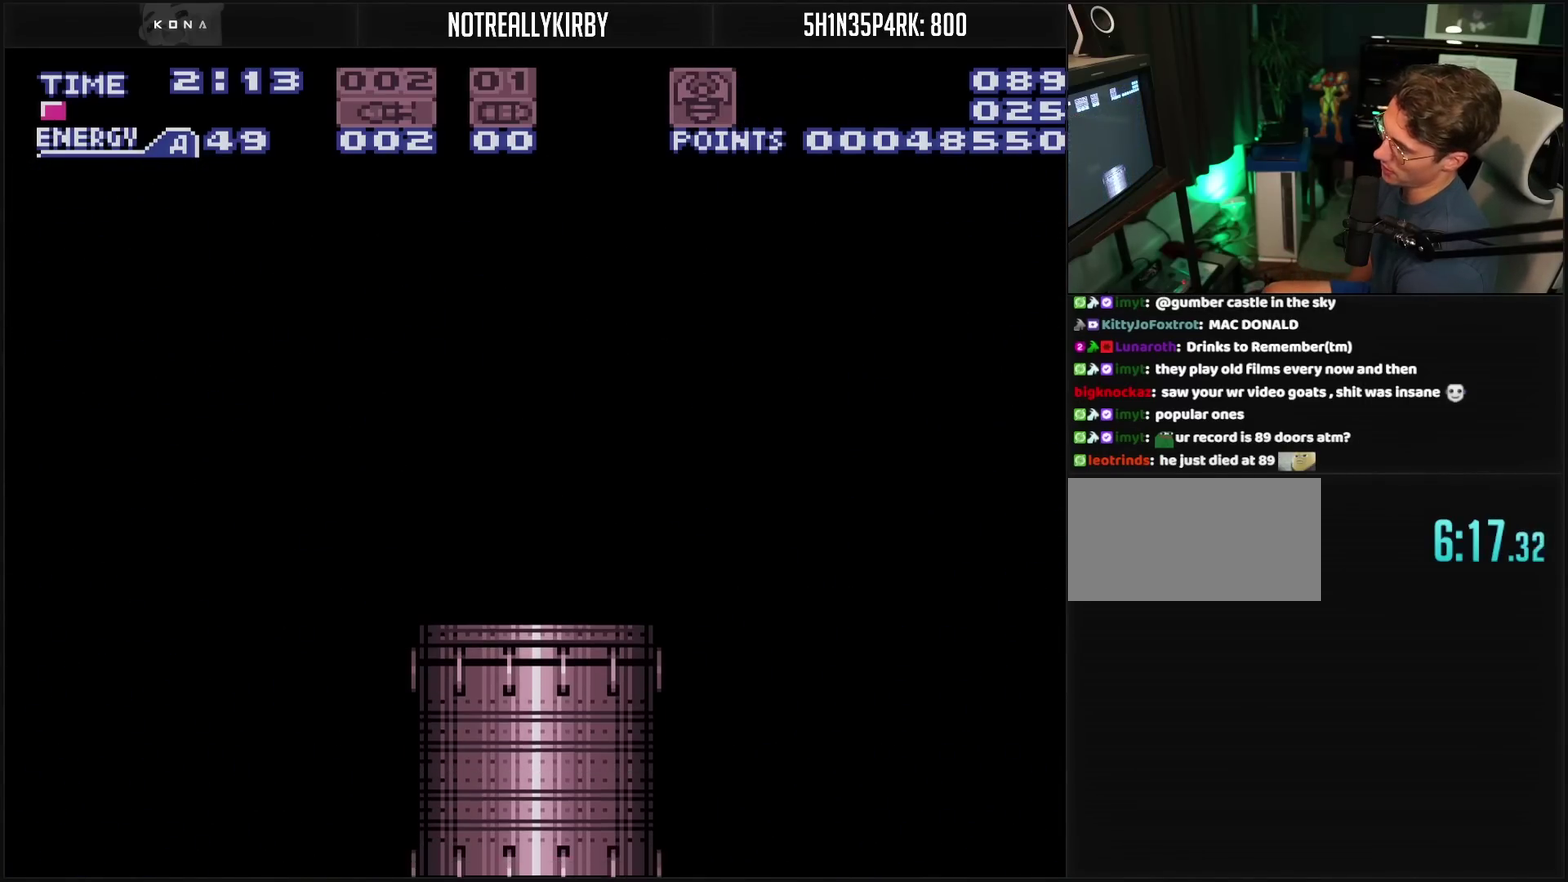
{"buttons": [], "events": []}
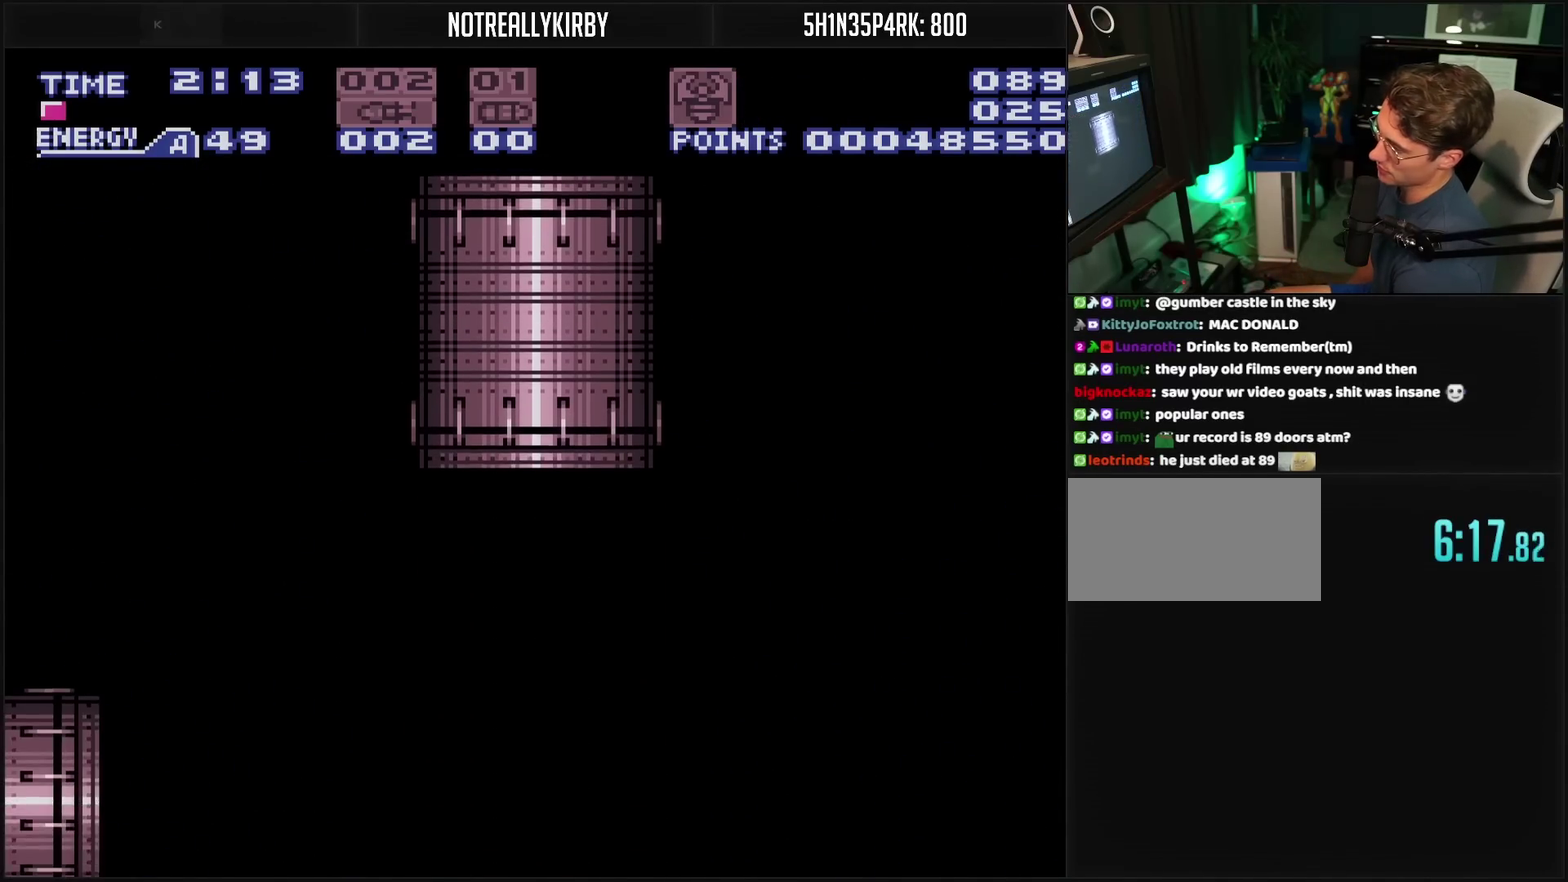
{"buttons": [], "events": []}
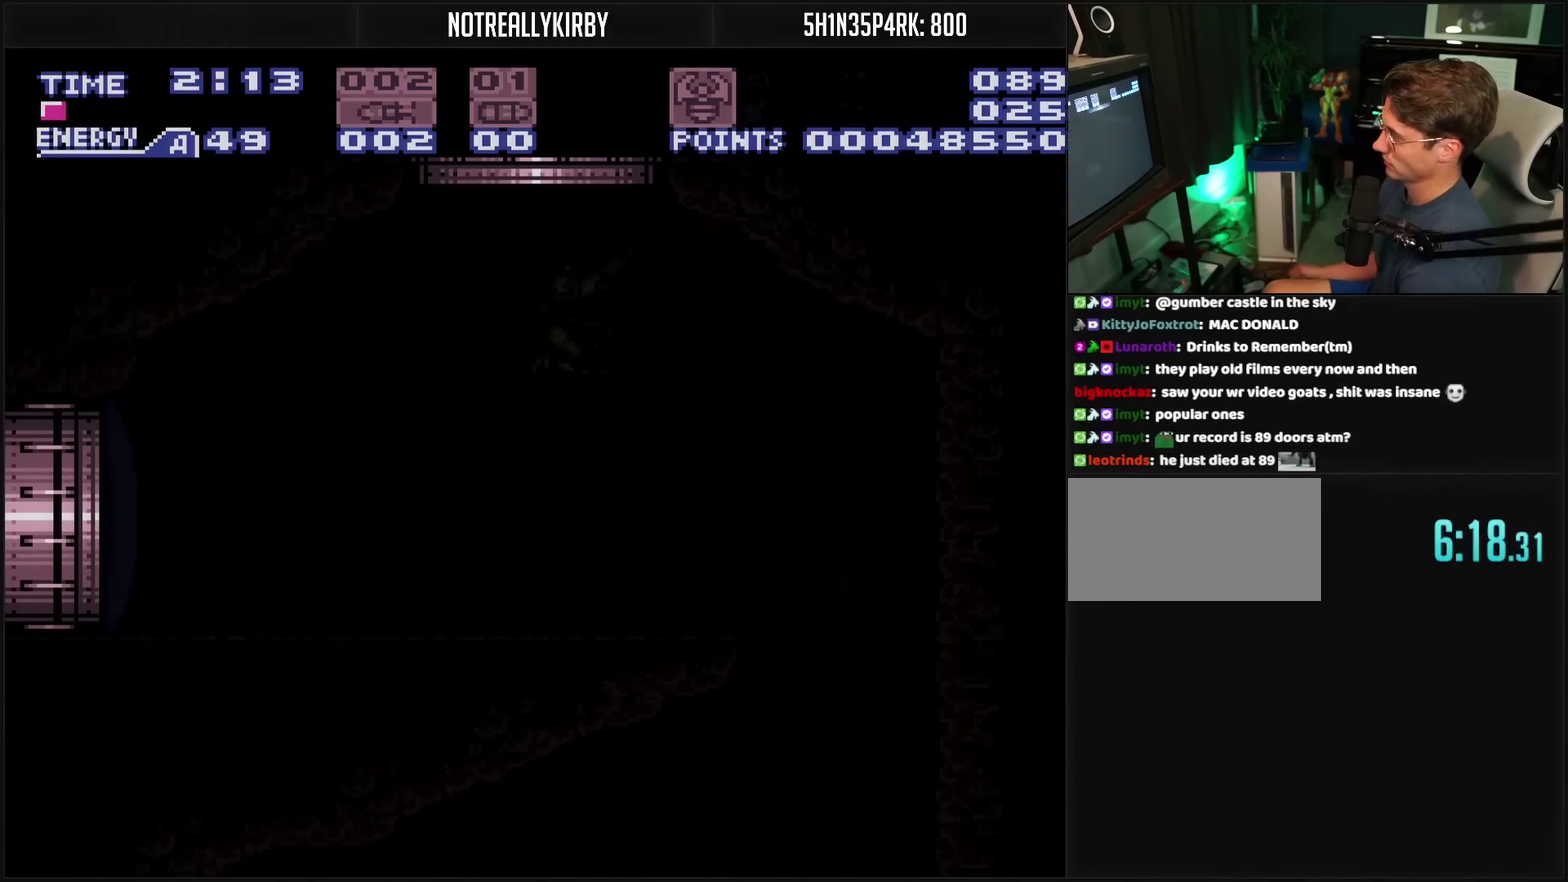
{"buttons": [], "events": []}
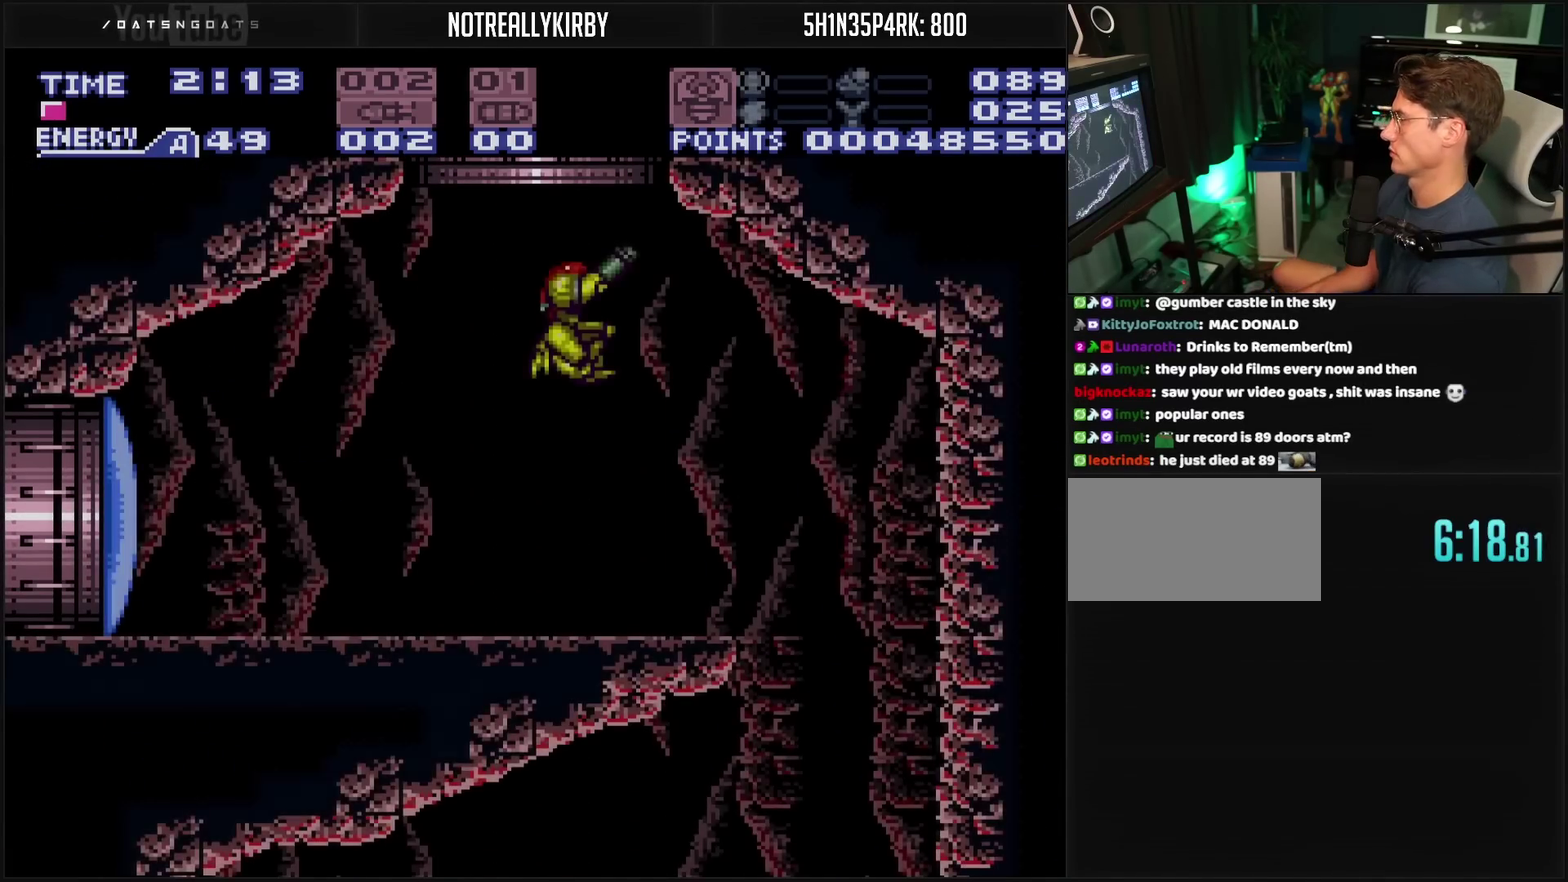
{"buttons": ["CROSS", "DPAD_LEFT"], "events": [[33, "CROSS", "down"], [117, "DPAD_LEFT", "down"], [317, "DPAD_LEFT", "up"], [400, "DPAD_LEFT", "down"]]}
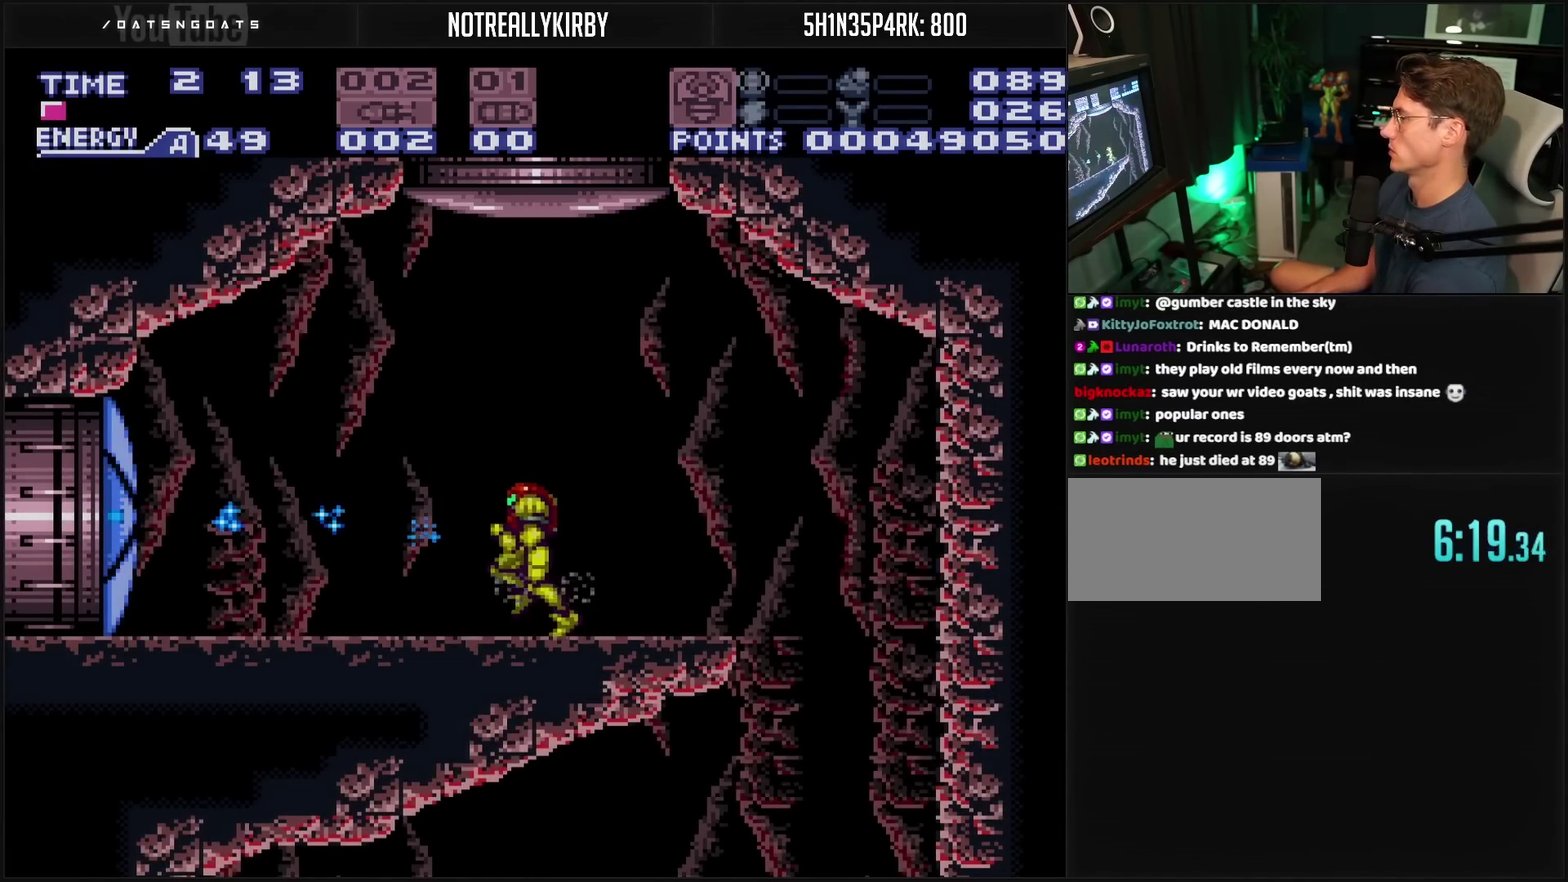
{"buttons": ["CROSS", "DPAD_LEFT"], "events": []}
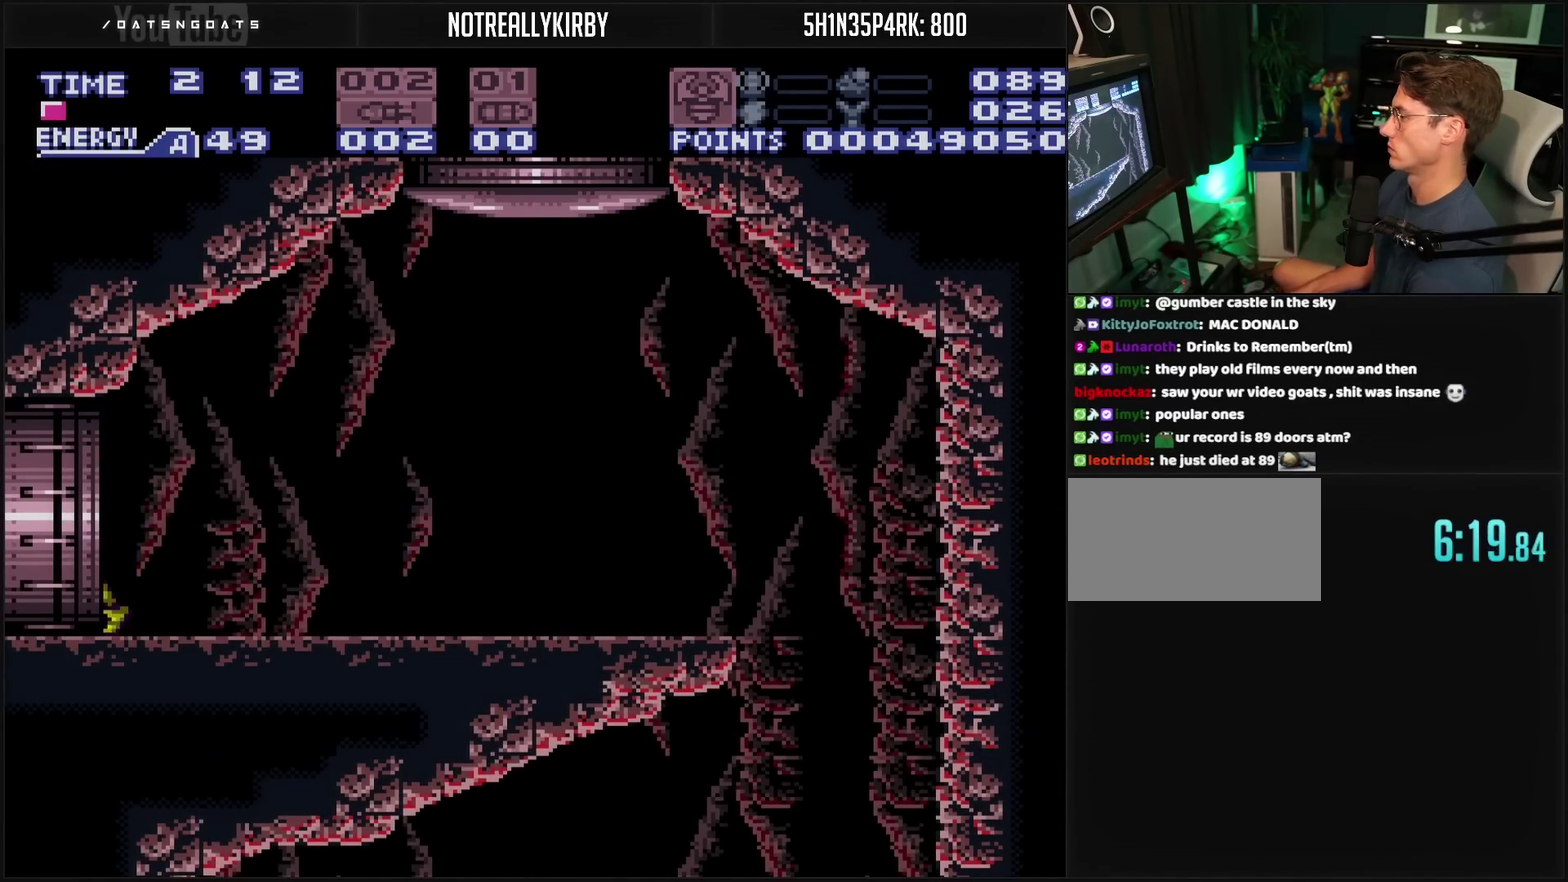
{"buttons": ["DPAD_LEFT"], "events": [[317, "CROSS", "up"]]}
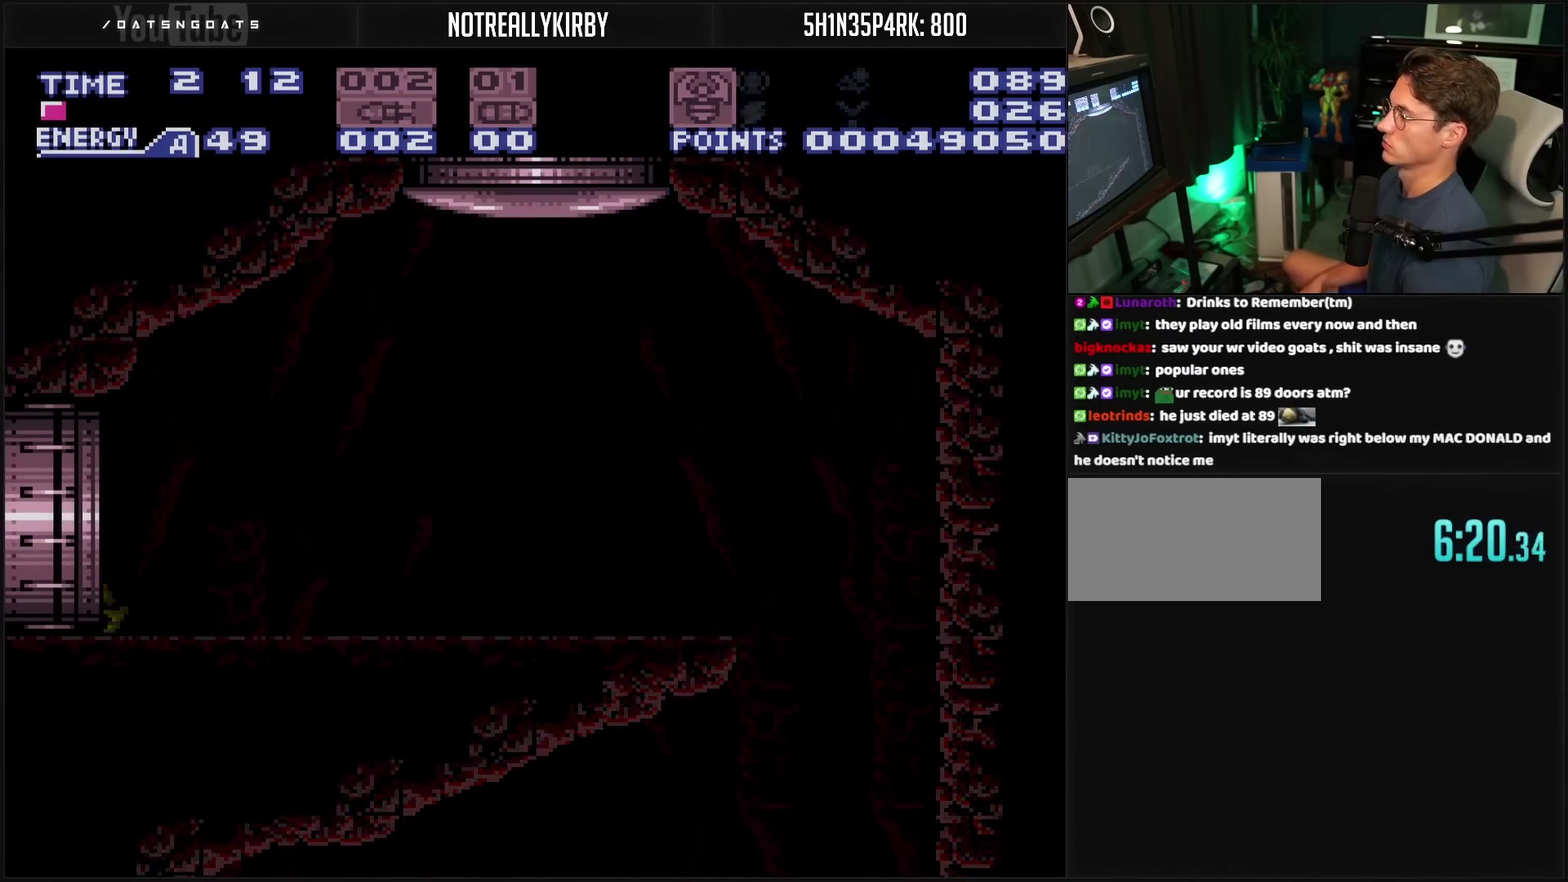
{"buttons": ["CROSS"], "events": [[167, "CROSS", "down"], [183, "DPAD_LEFT", "up"]]}
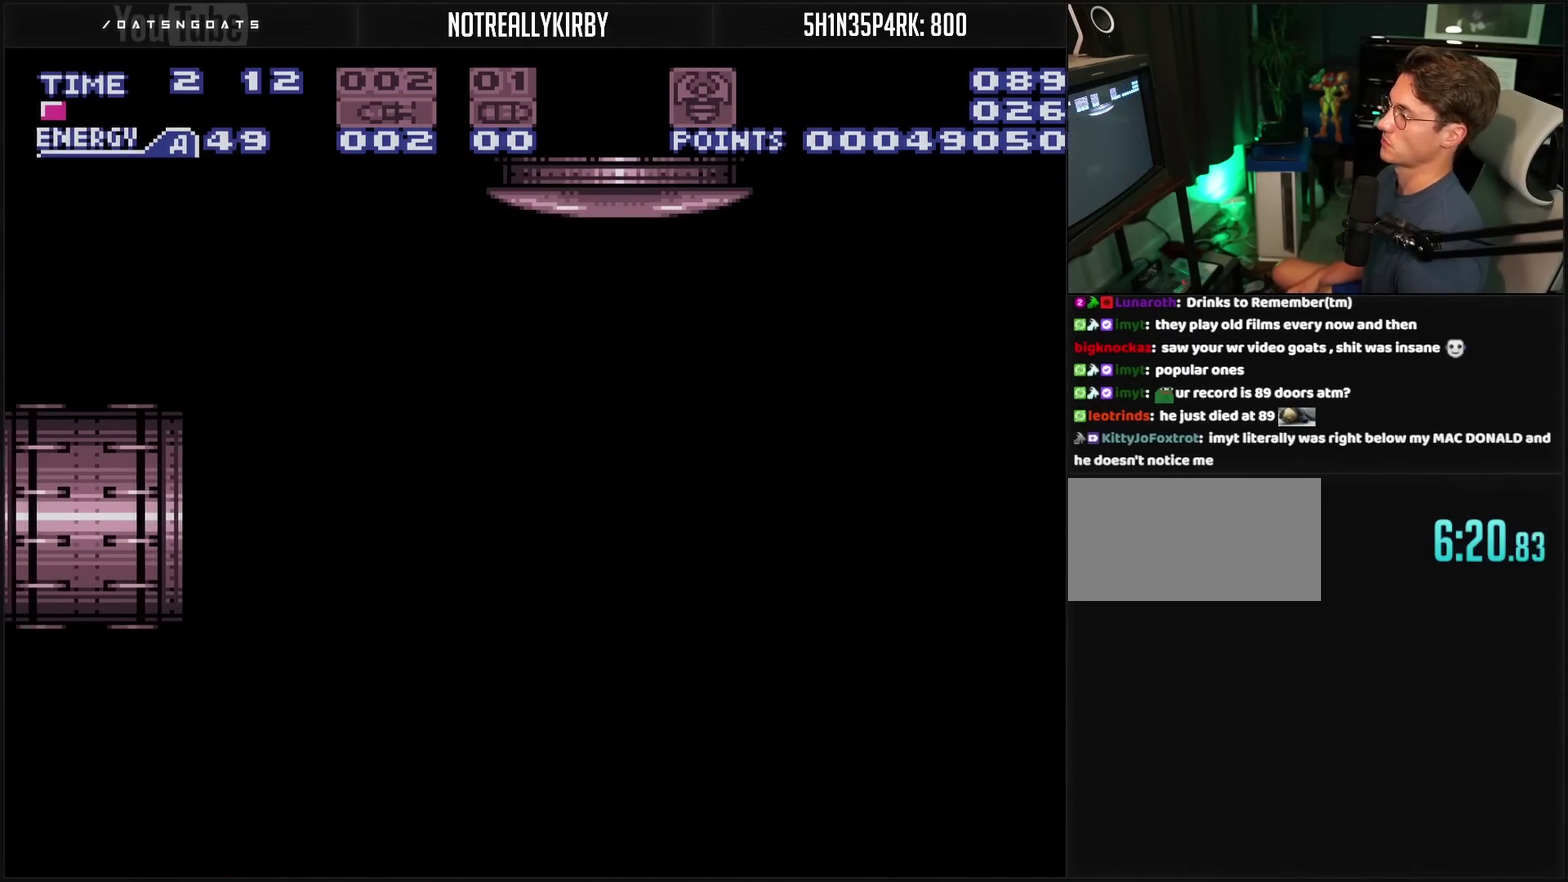
{"buttons": ["CROSS"], "events": [[50, "CROSS", "up"], [117, "CROSS", "down"]]}
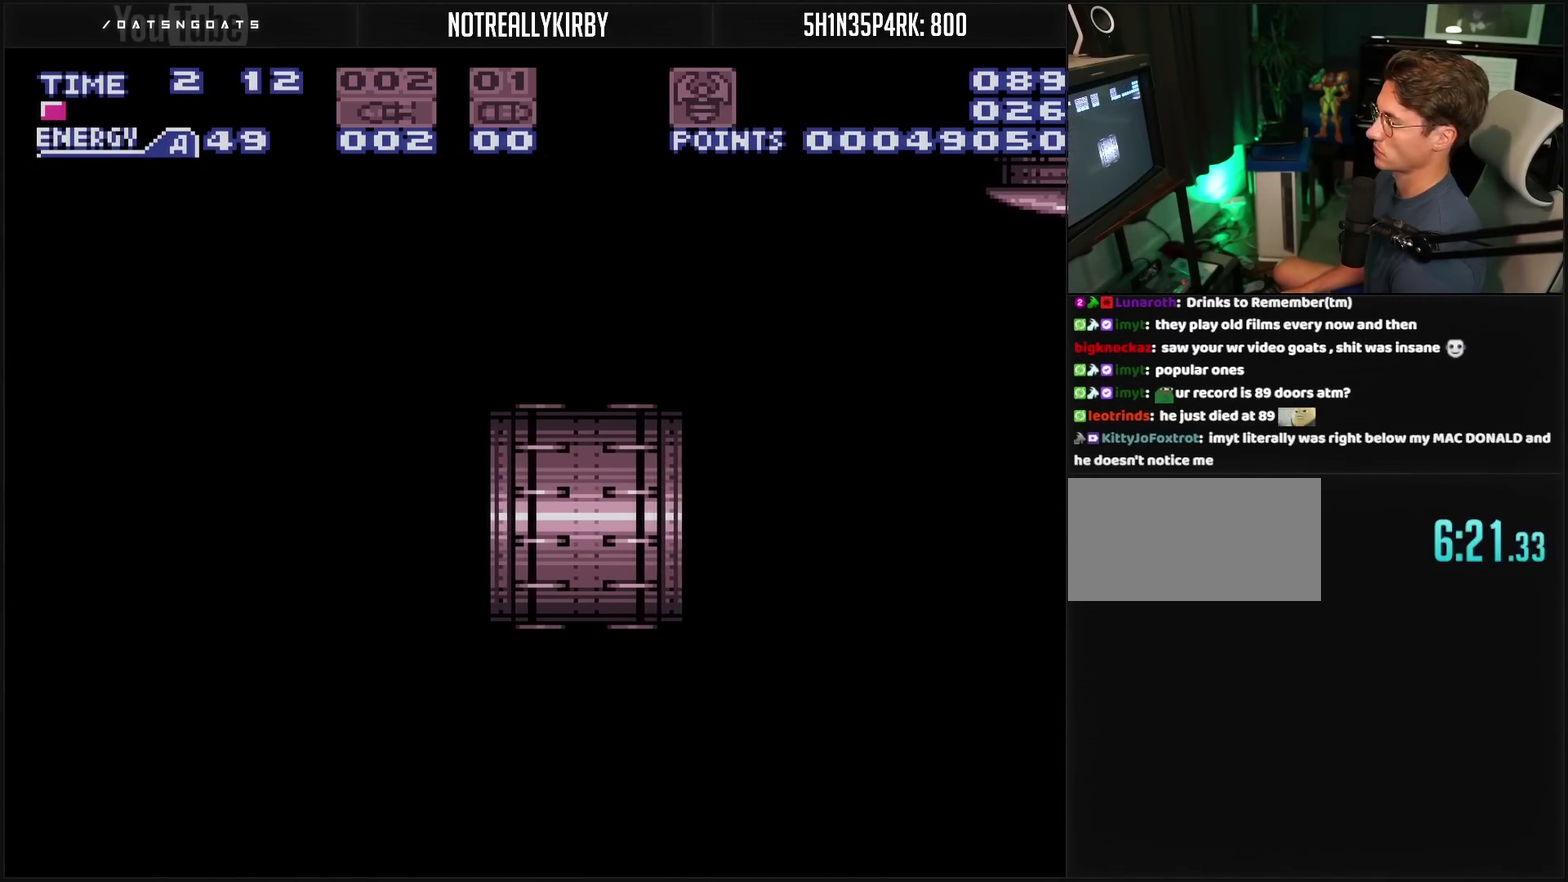
{"buttons": ["CROSS", "R1"], "events": [[417, "R1", "down"]]}
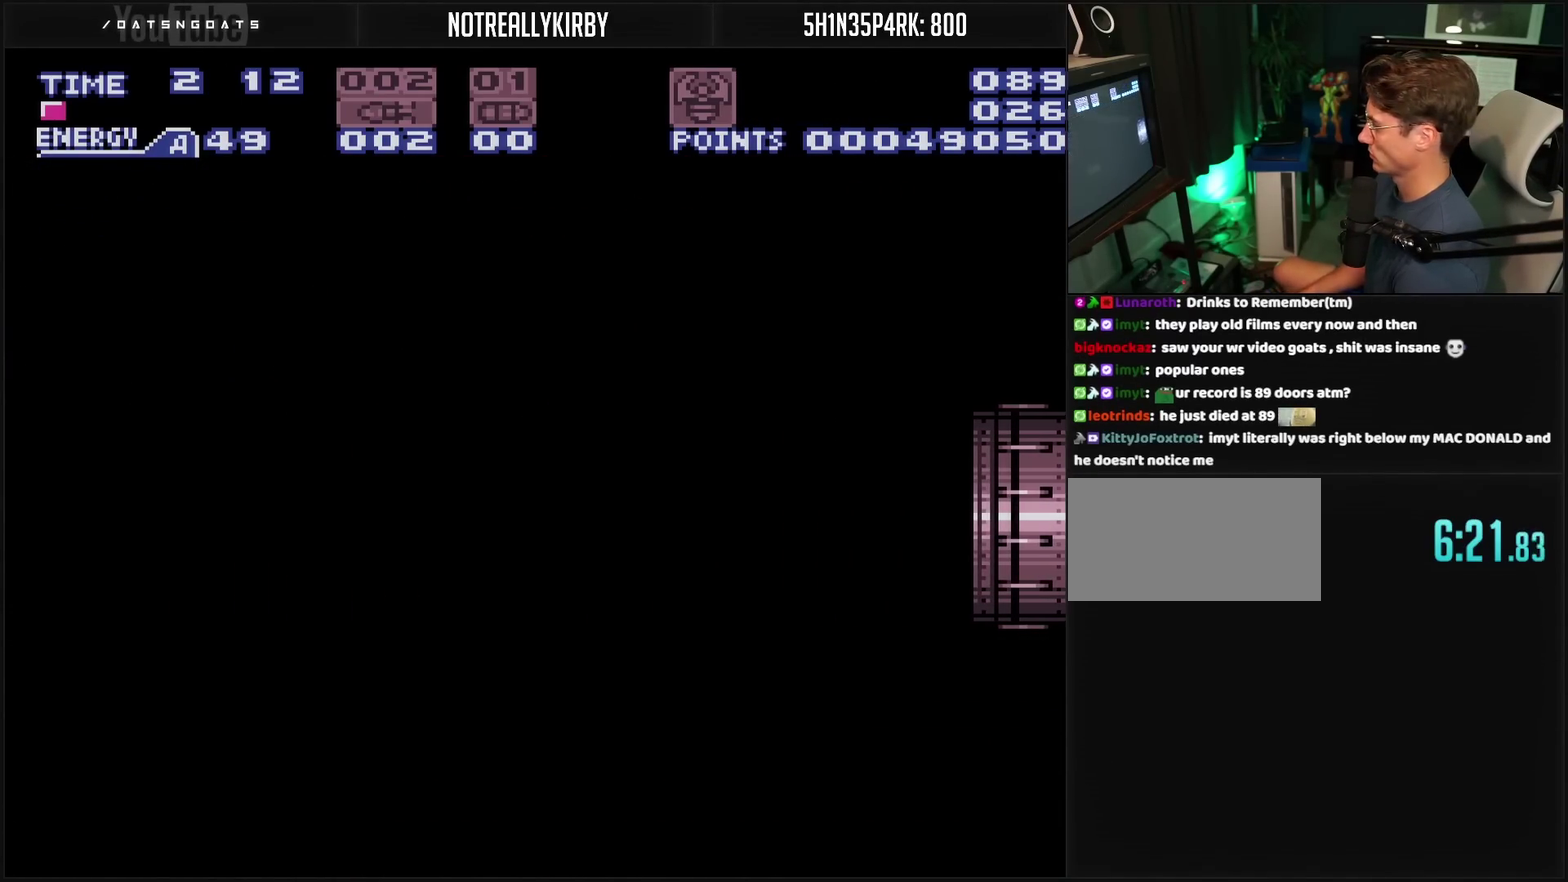
{"buttons": ["CROSS", "R1"], "events": []}
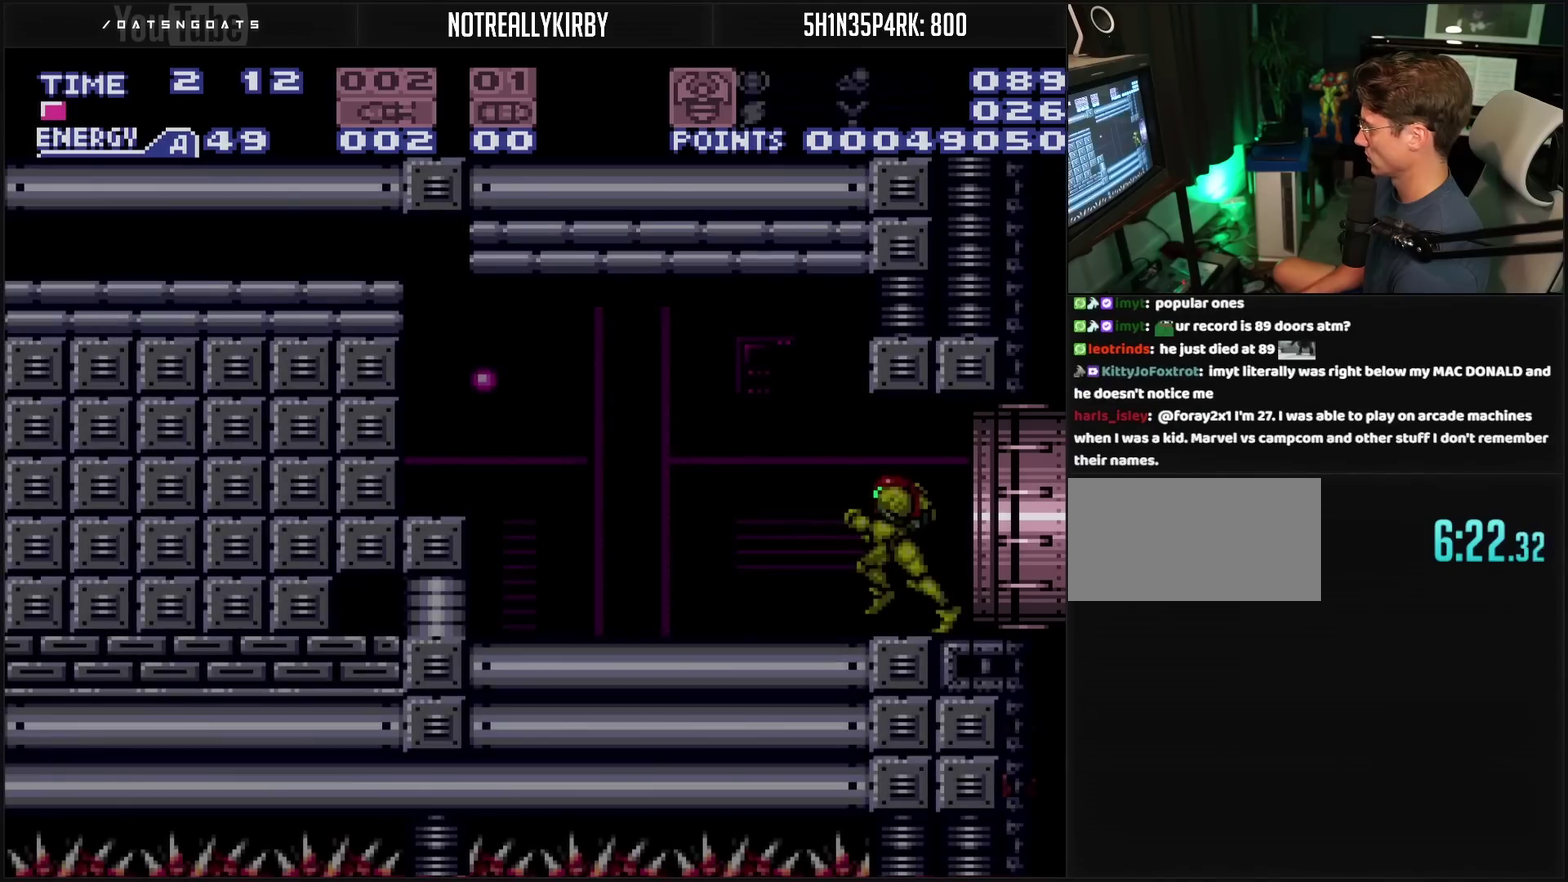
{"buttons": ["CROSS", "CIRCLE"], "events": [[167, "DPAD_LEFT", "down"], [233, "L1", "down"], [233, "R1", "up"], [333, "L1", "up"], [433, "CIRCLE", "down"], [467, "DPAD_LEFT", "up"]]}
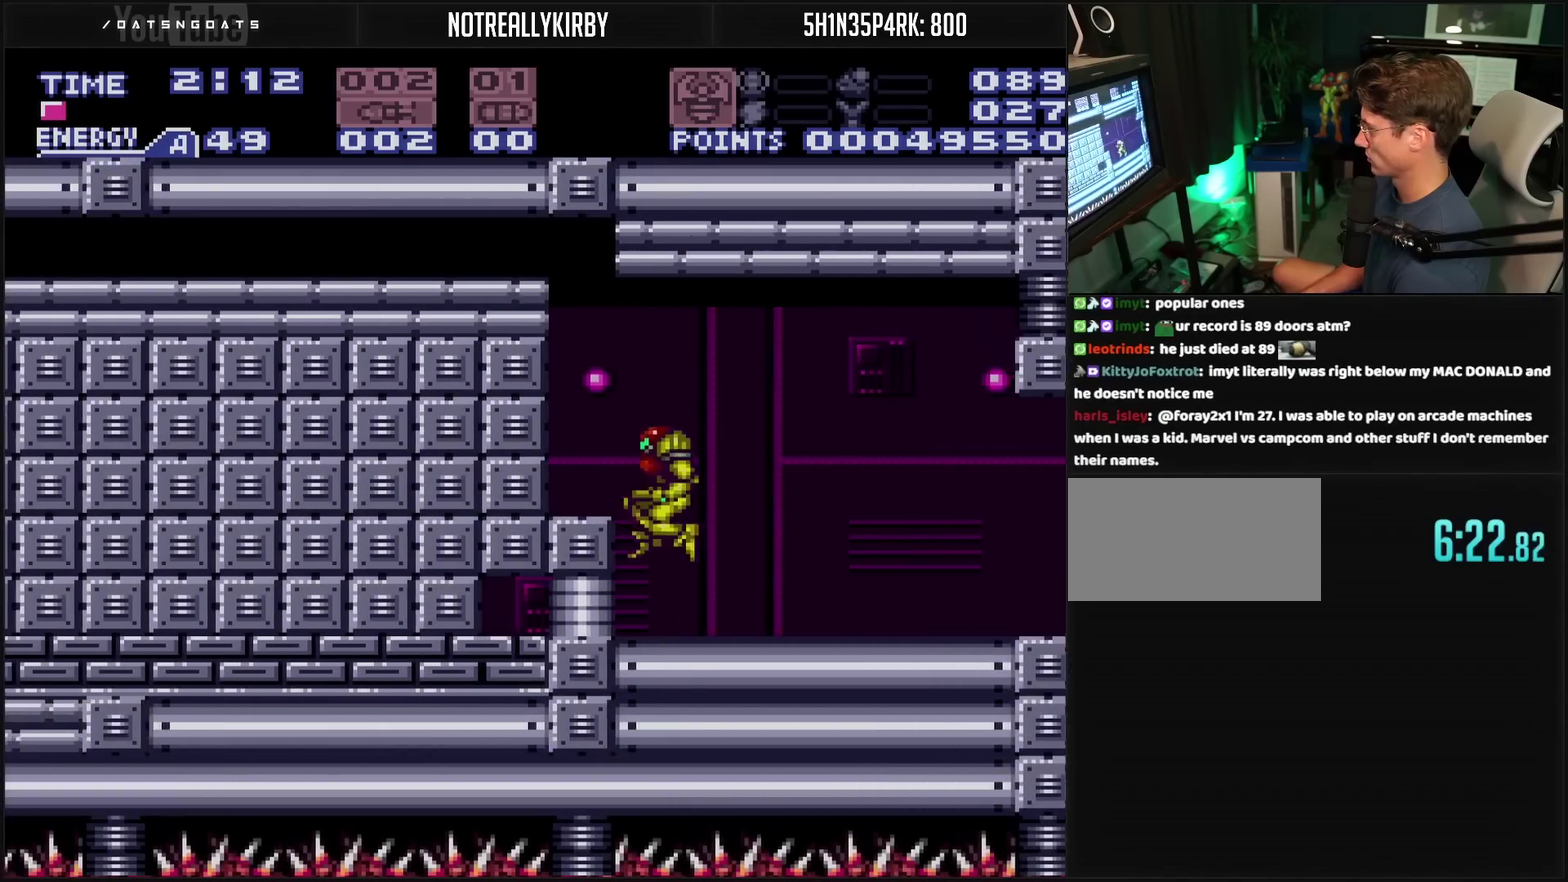
{"buttons": ["DPAD_LEFT"], "events": [[17, "DPAD_DOWN", "down"], [250, "DPAD_DOWN", "up"], [250, "DPAD_LEFT", "down"], [417, "CIRCLE", "up"], [483, "CROSS", "up"]]}
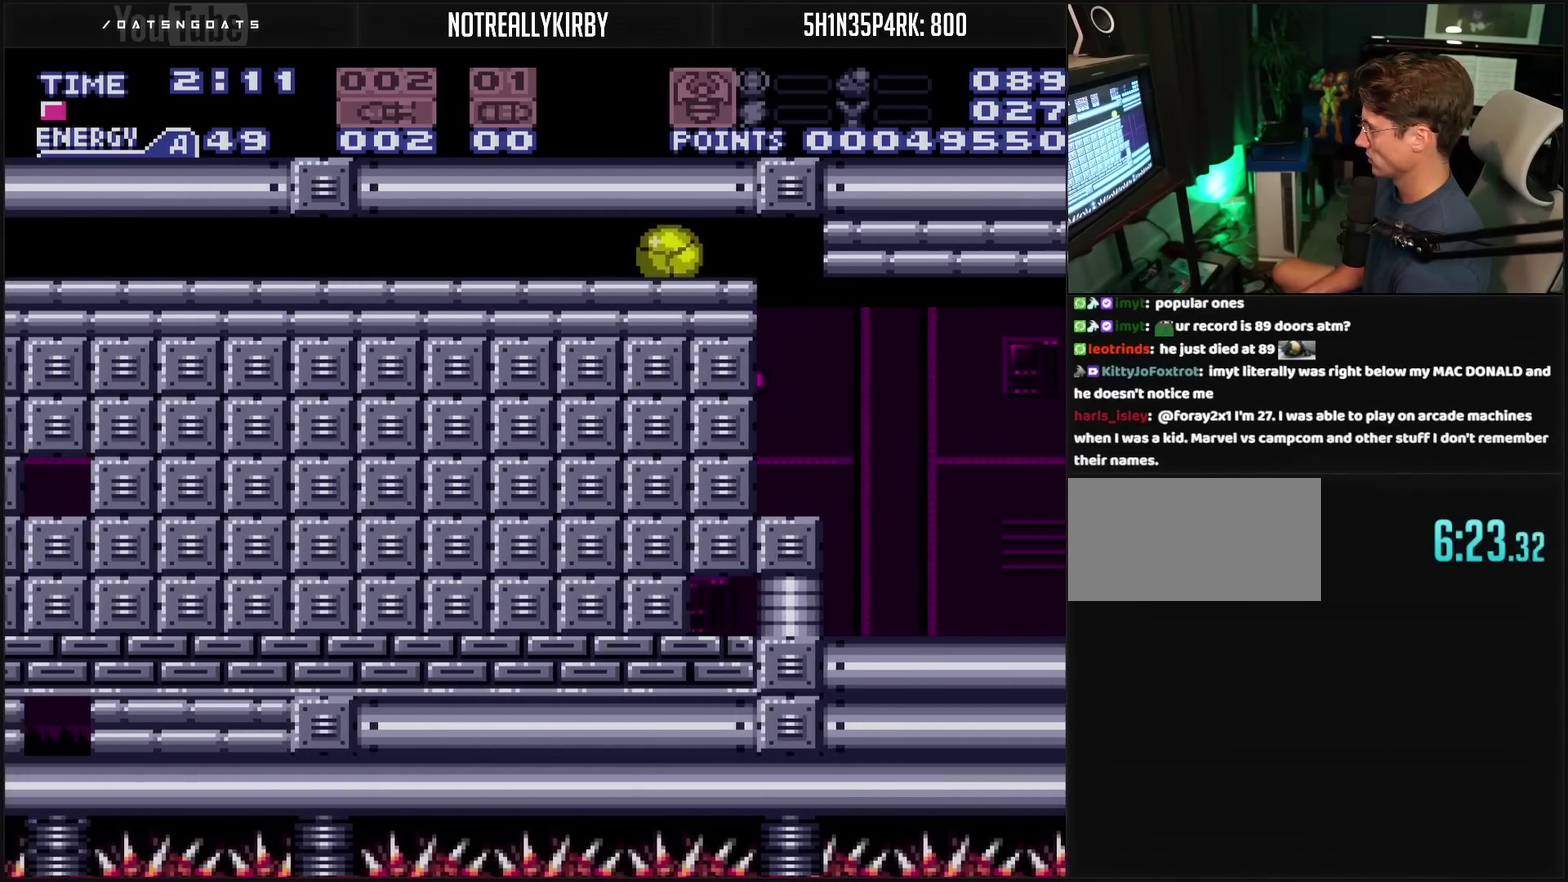
{"buttons": ["DPAD_LEFT"], "events": [[33, "CROSS", "down"], [150, "CROSS", "up"]]}
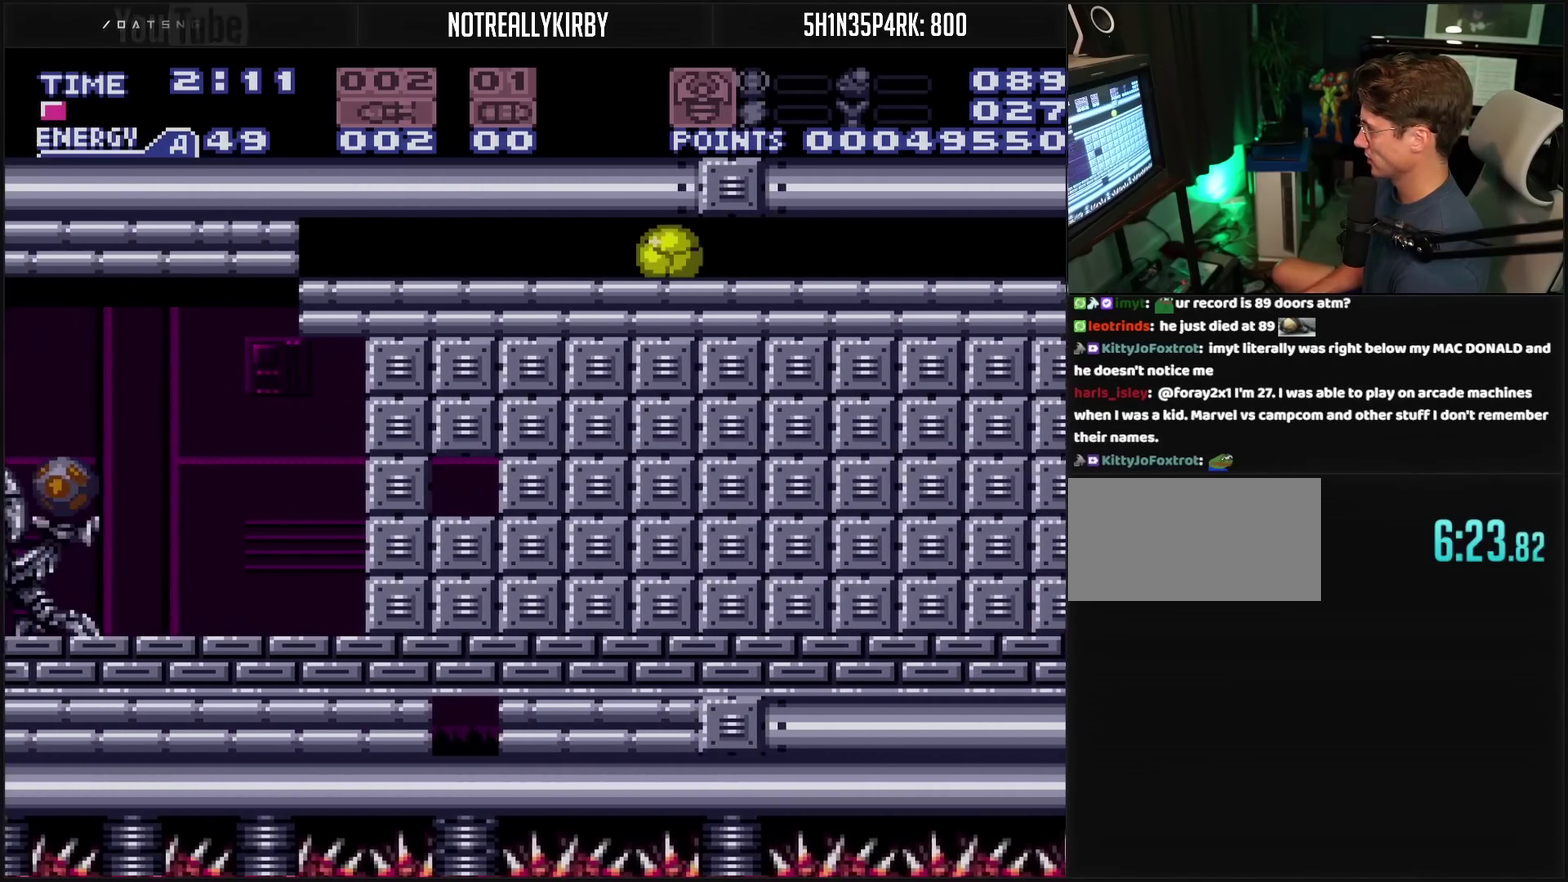
{"buttons": ["CROSS", "DPAD_LEFT"], "events": [[200, "CROSS", "down"]]}
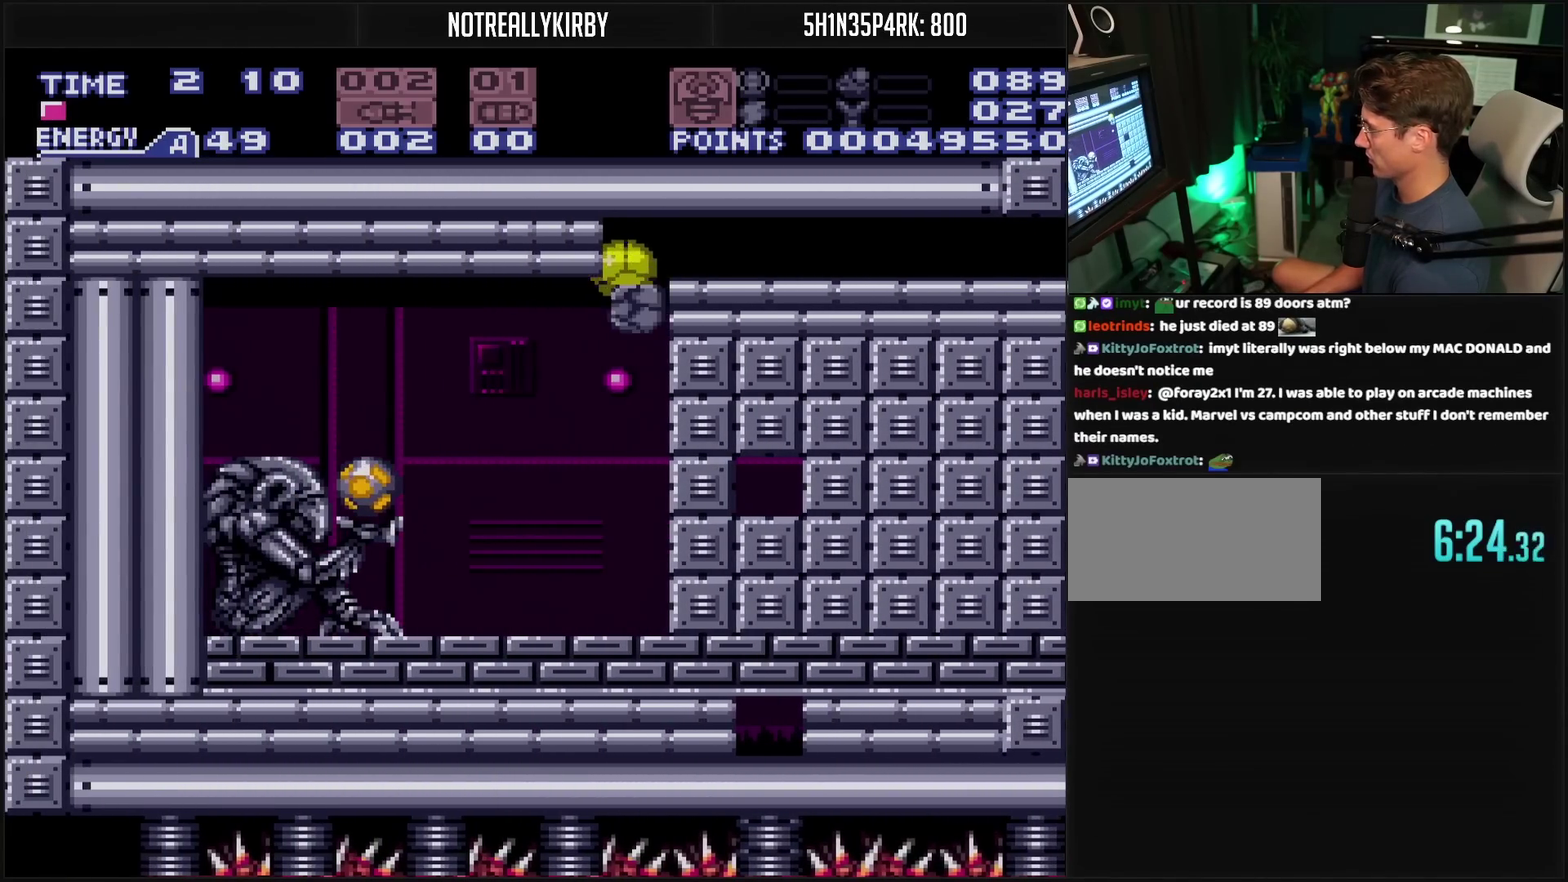
{"buttons": ["CROSS", "DPAD_LEFT"], "events": [[350, "DPAD_LEFT", "up"], [400, "DPAD_LEFT", "down"]]}
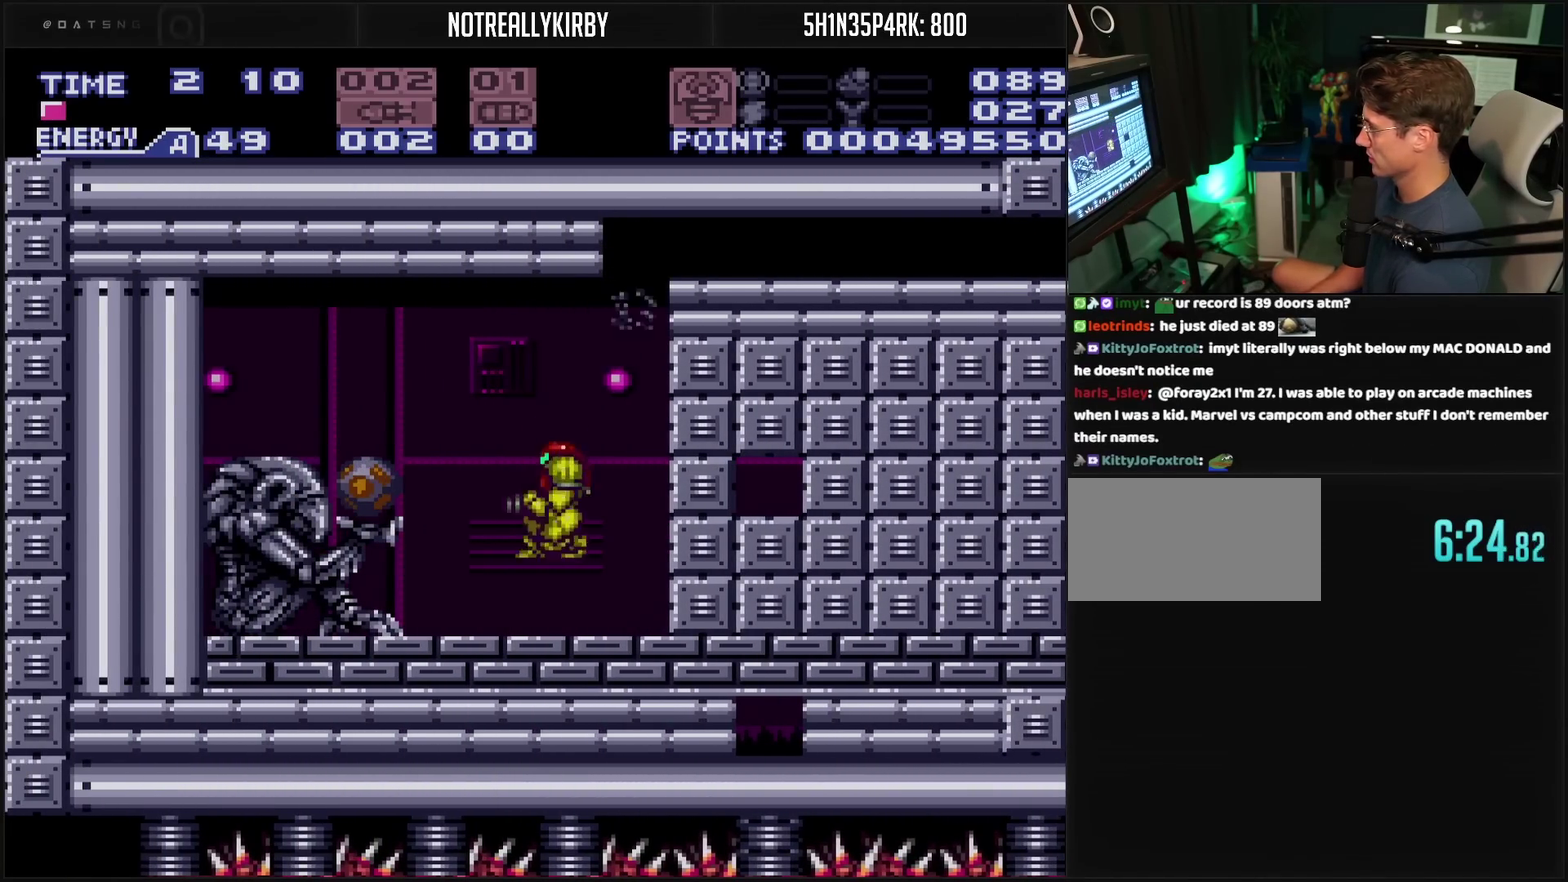
{"buttons": ["CROSS", "CIRCLE", "DPAD_LEFT"], "events": [[100, "TRIANGLE", "down"], [150, "DPAD_LEFT", "up"], [267, "DPAD_LEFT", "down"], [267, "TRIANGLE", "up"], [350, "L1", "down"], [400, "L1", "up"], [433, "CIRCLE", "down"]]}
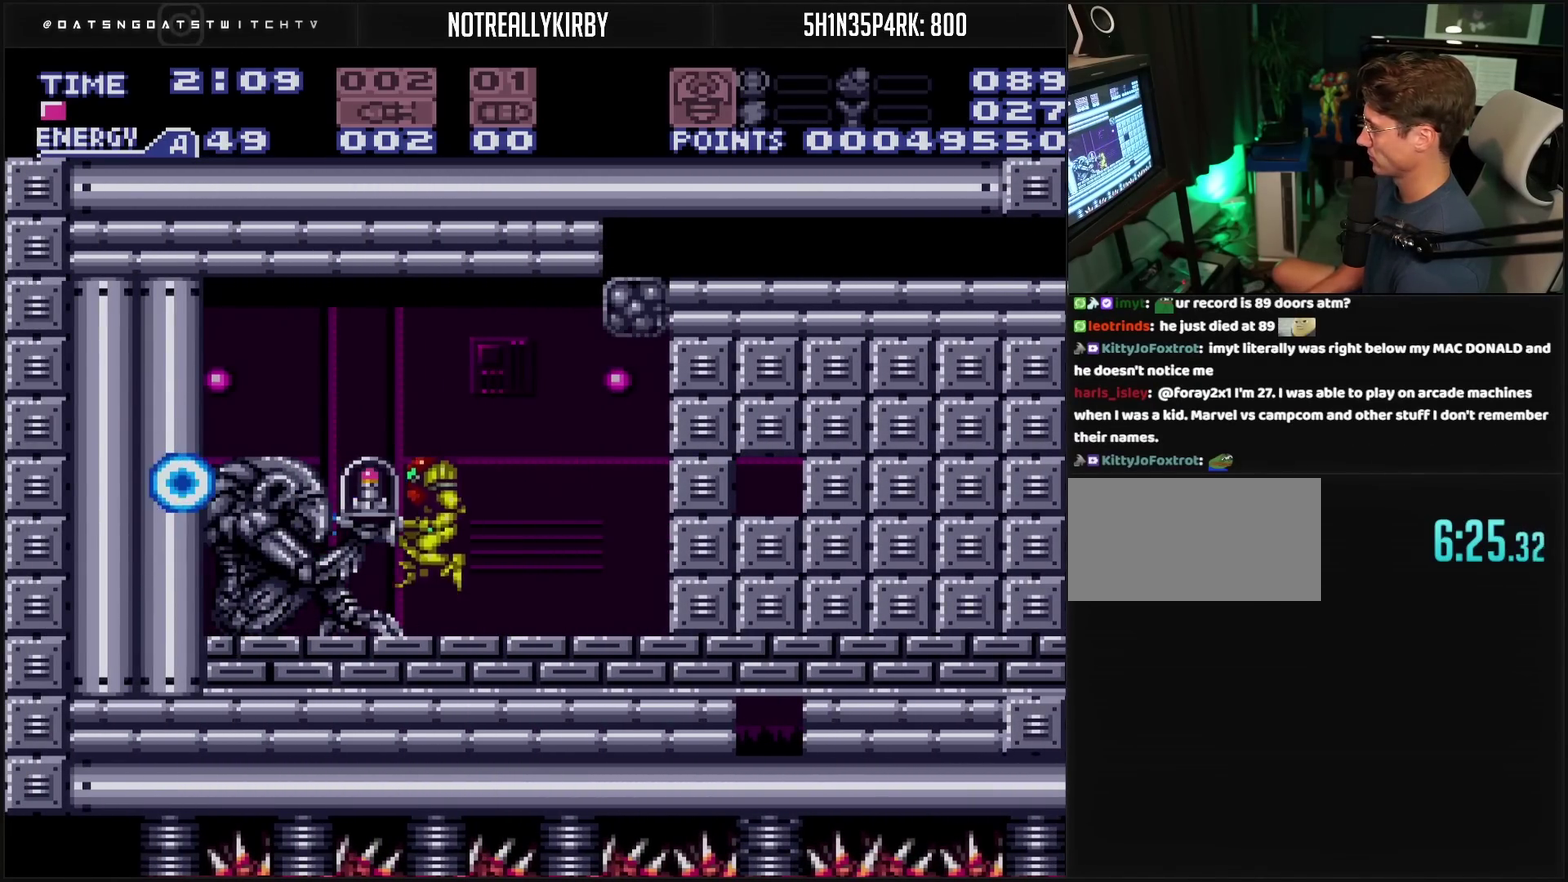
{"buttons": ["CROSS", "CIRCLE", "DPAD_LEFT"], "events": []}
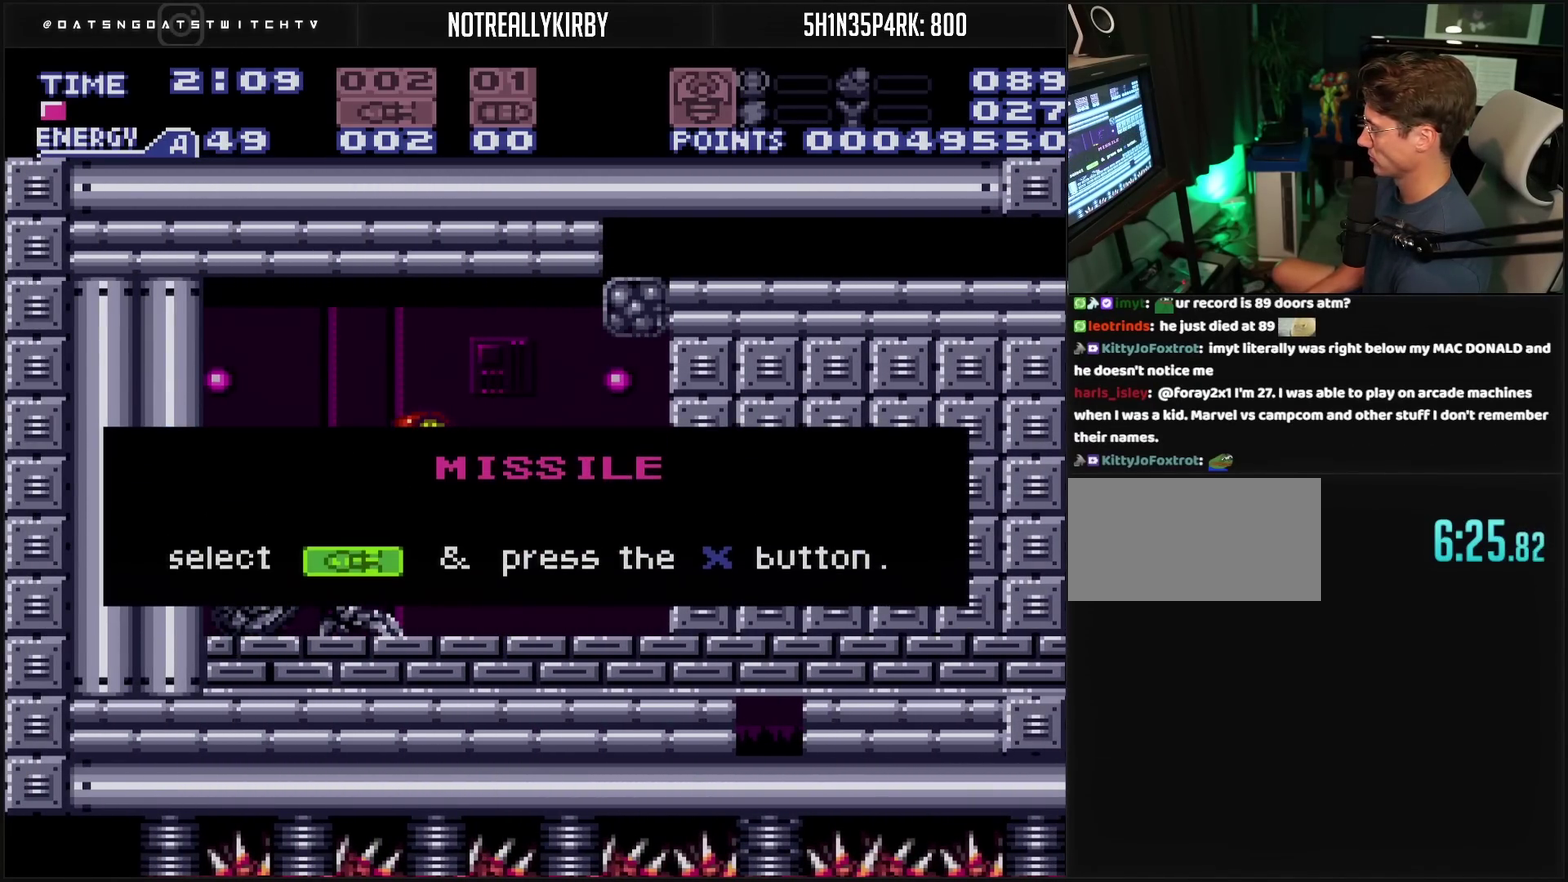
{"buttons": ["CROSS", "DPAD_LEFT"], "events": [[383, "CIRCLE", "up"]]}
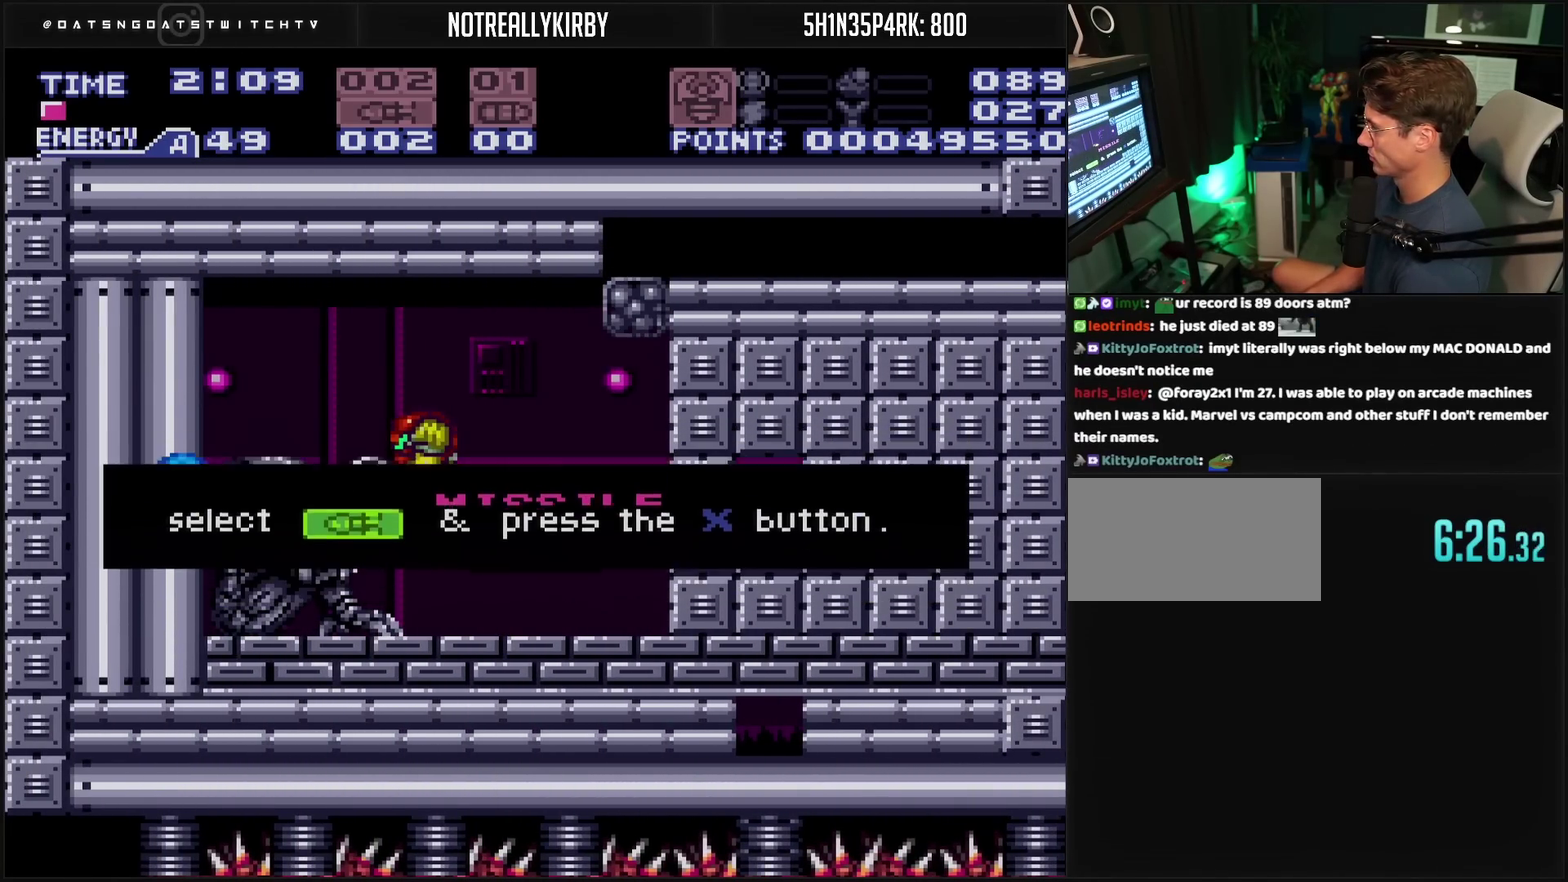
{"buttons": ["CIRCLE", "DPAD_LEFT"], "events": [[200, "CROSS", "up"], [217, "CIRCLE", "down"], [233, "DPAD_LEFT", "up"], [450, "DPAD_LEFT", "down"]]}
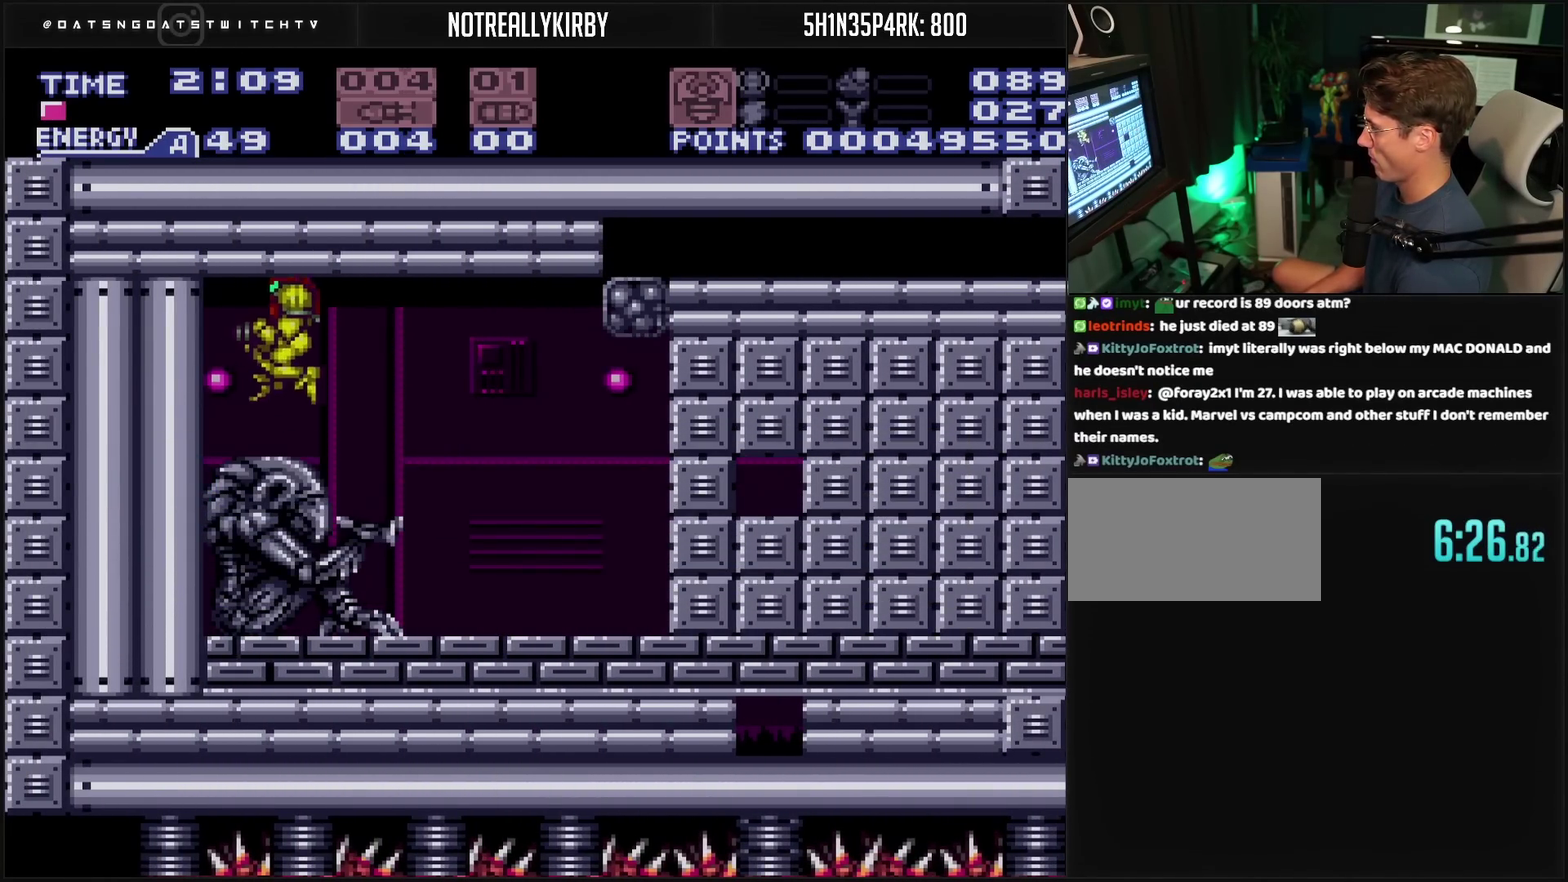
{"buttons": ["DPAD_DOWN"], "events": [[200, "DPAD_LEFT", "up"], [267, "DPAD_DOWN", "down"], [317, "CIRCLE", "up"], [317, "DPAD_DOWN", "up"], [450, "DPAD_DOWN", "down"]]}
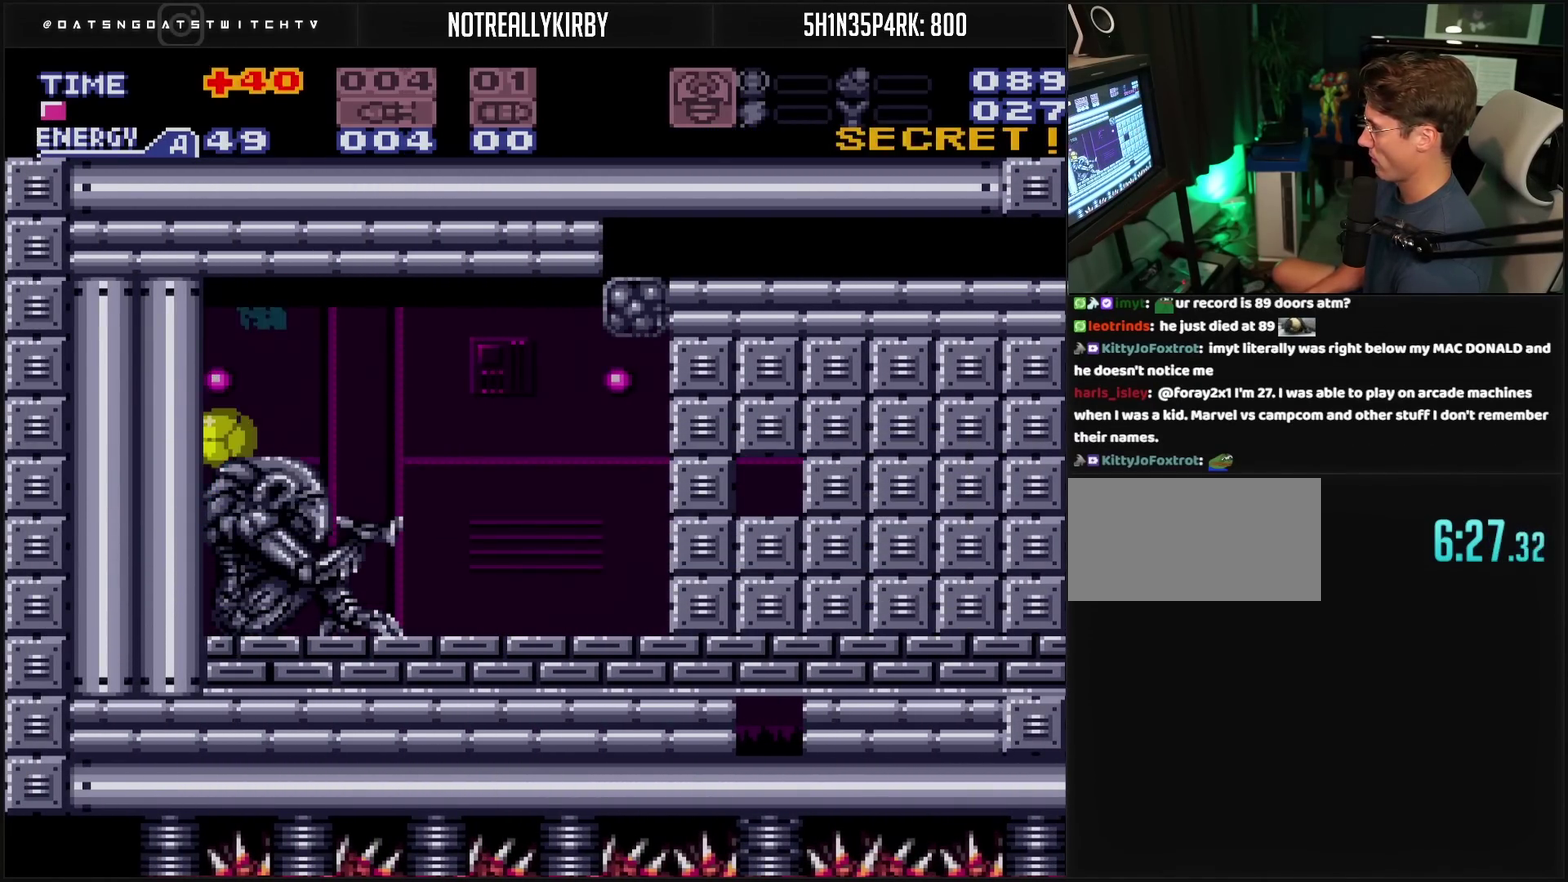
{"buttons": ["DPAD_LEFT"], "events": [[33, "DPAD_DOWN", "up"], [117, "TRIANGLE", "down"], [200, "TRIANGLE", "up"], [217, "DPAD_LEFT", "down"]]}